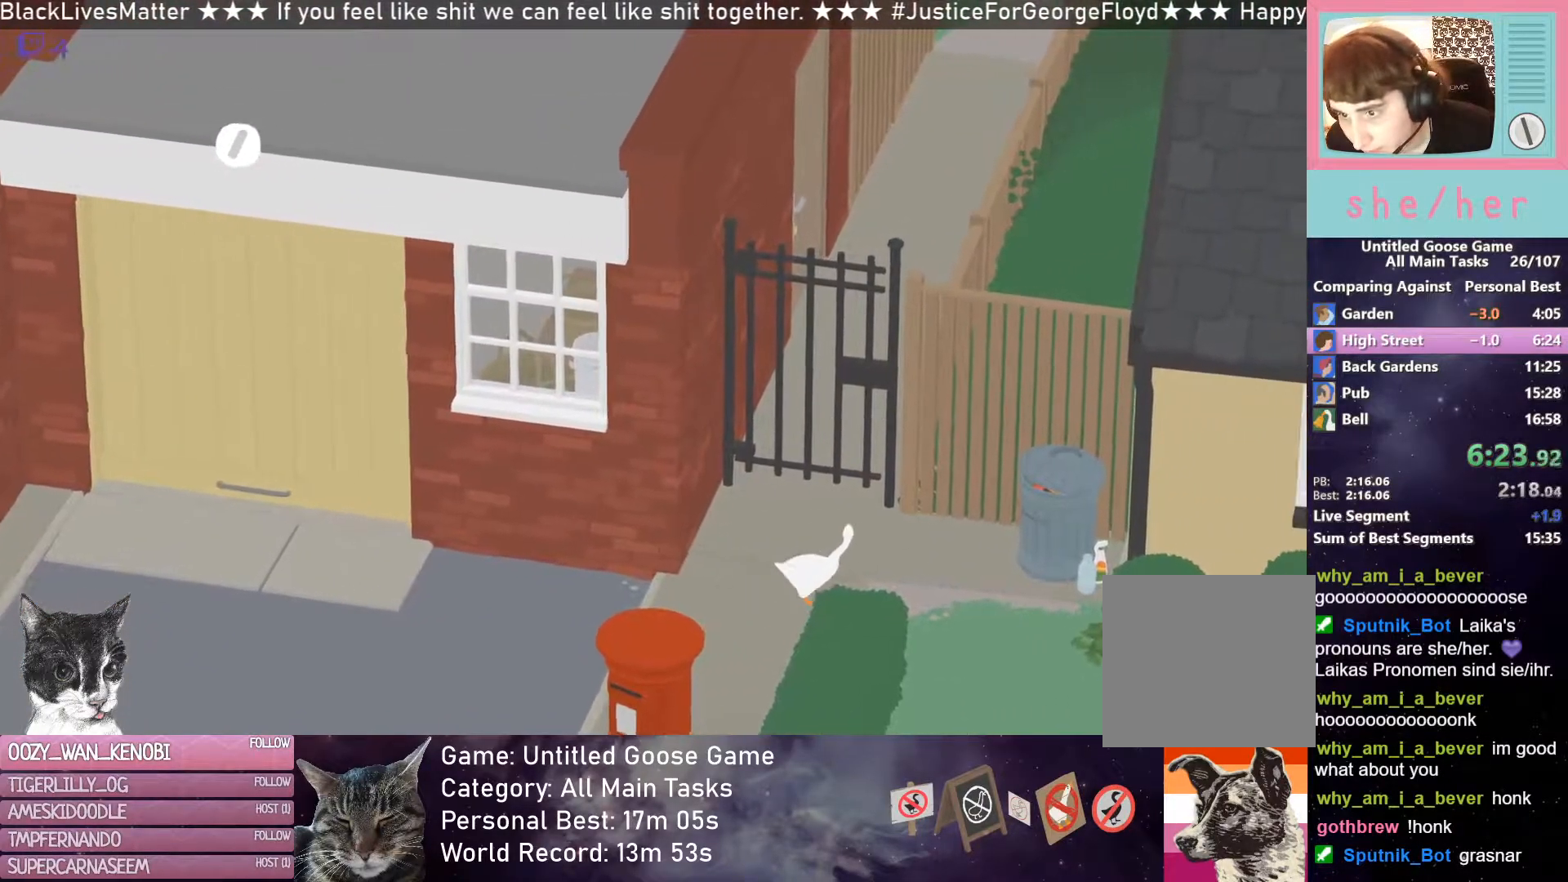
Gameplay with a controller (Xbox layout); each line is a JSON object with the inputs held at the frame after it. "events" lists button and stick changes between this image and that frame as [ms after this image, input, new state], when the widget could be followed in between. Not read: right_stick.
{"buttons": ["R2"], "left_stick": "right", "events": []}
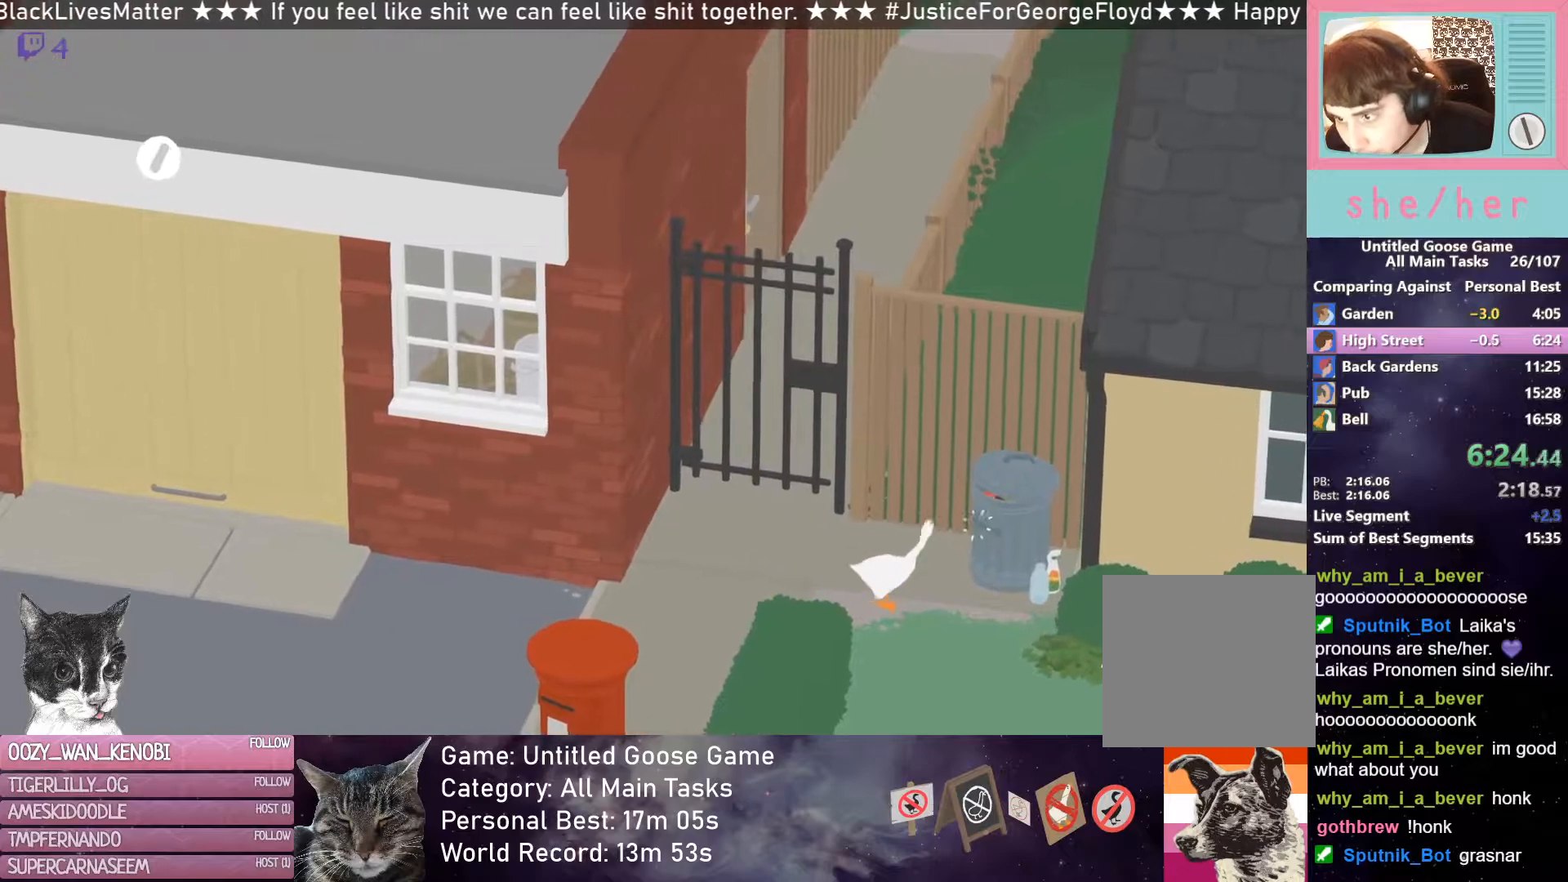
{"buttons": [], "left_stick": "left", "events": [[83, "B", "down"], [83, "left_stick", "up-left"], [100, "R2", "up"], [183, "B", "up"], [200, "left_stick", "left"]]}
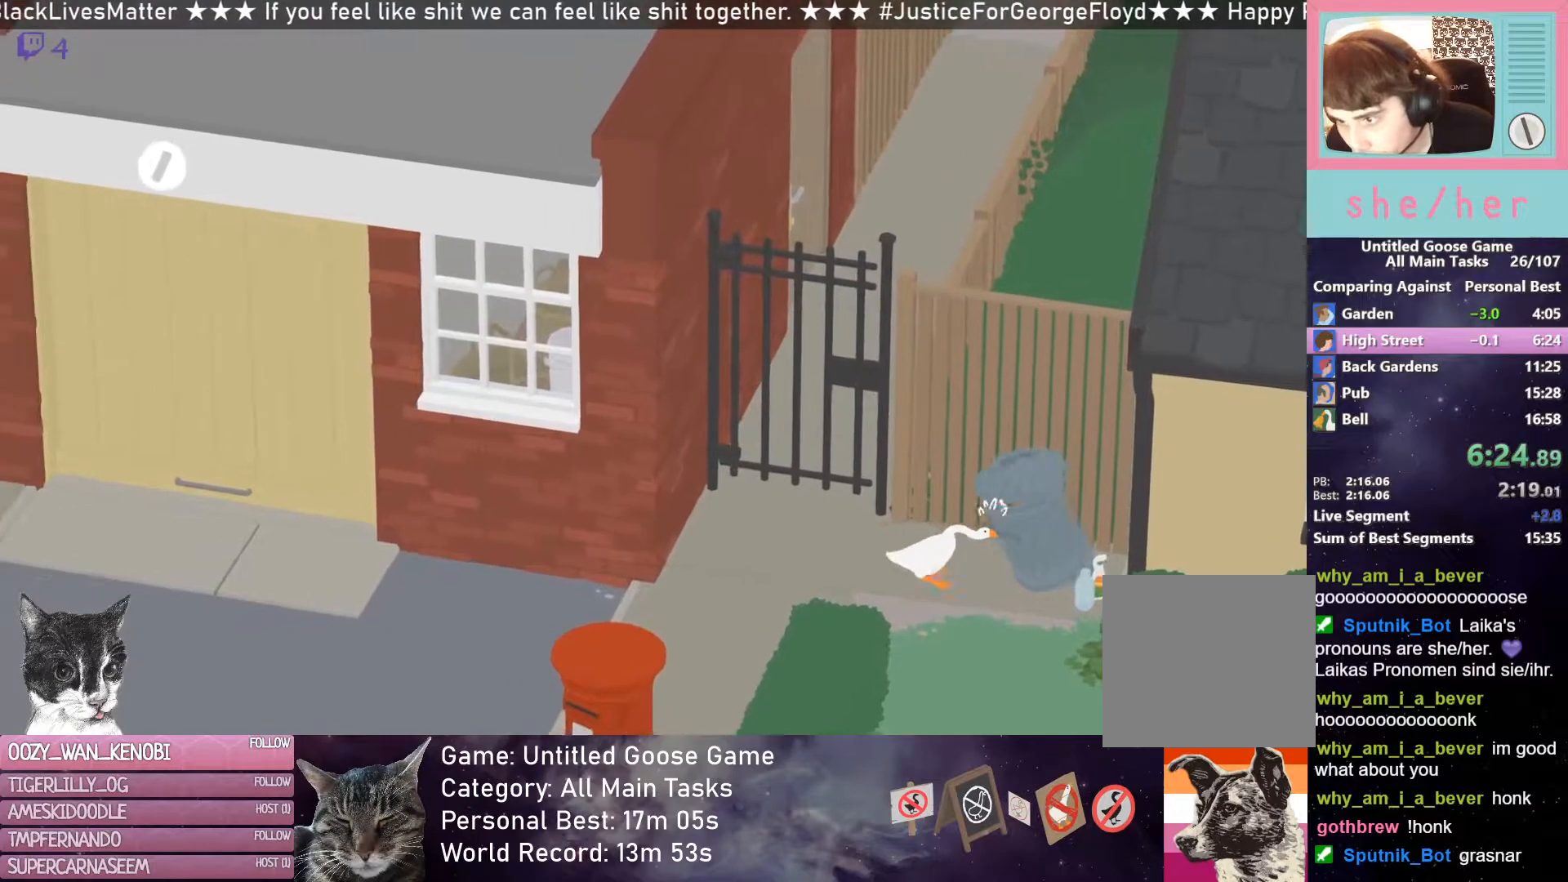
{"buttons": [], "left_stick": "down-right", "events": [[183, "left_stick", "down-right"]]}
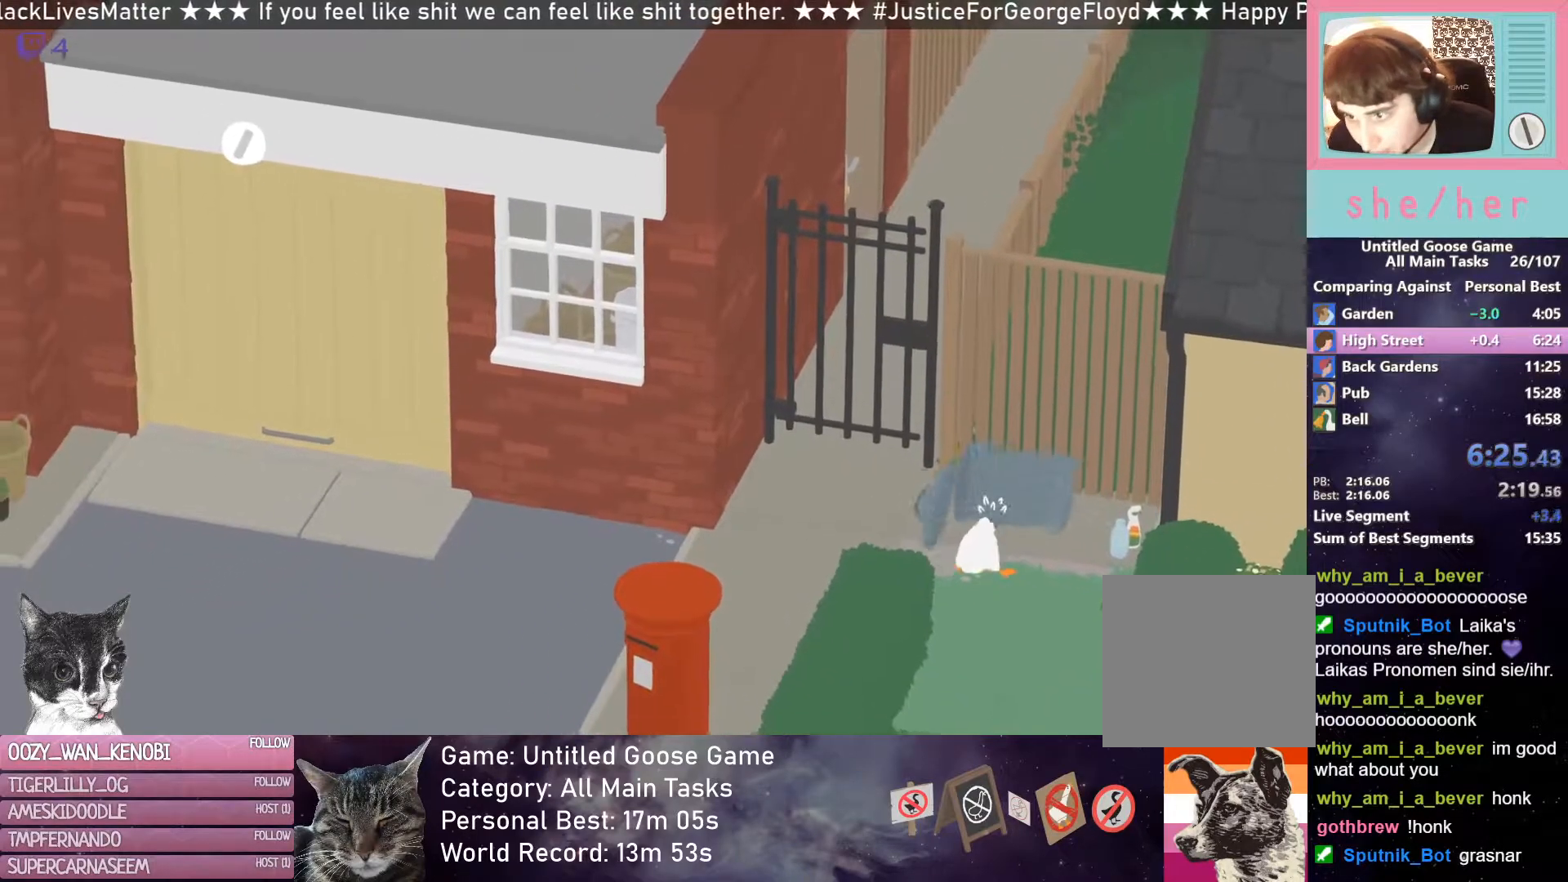
{"buttons": [], "left_stick": "down-right", "events": []}
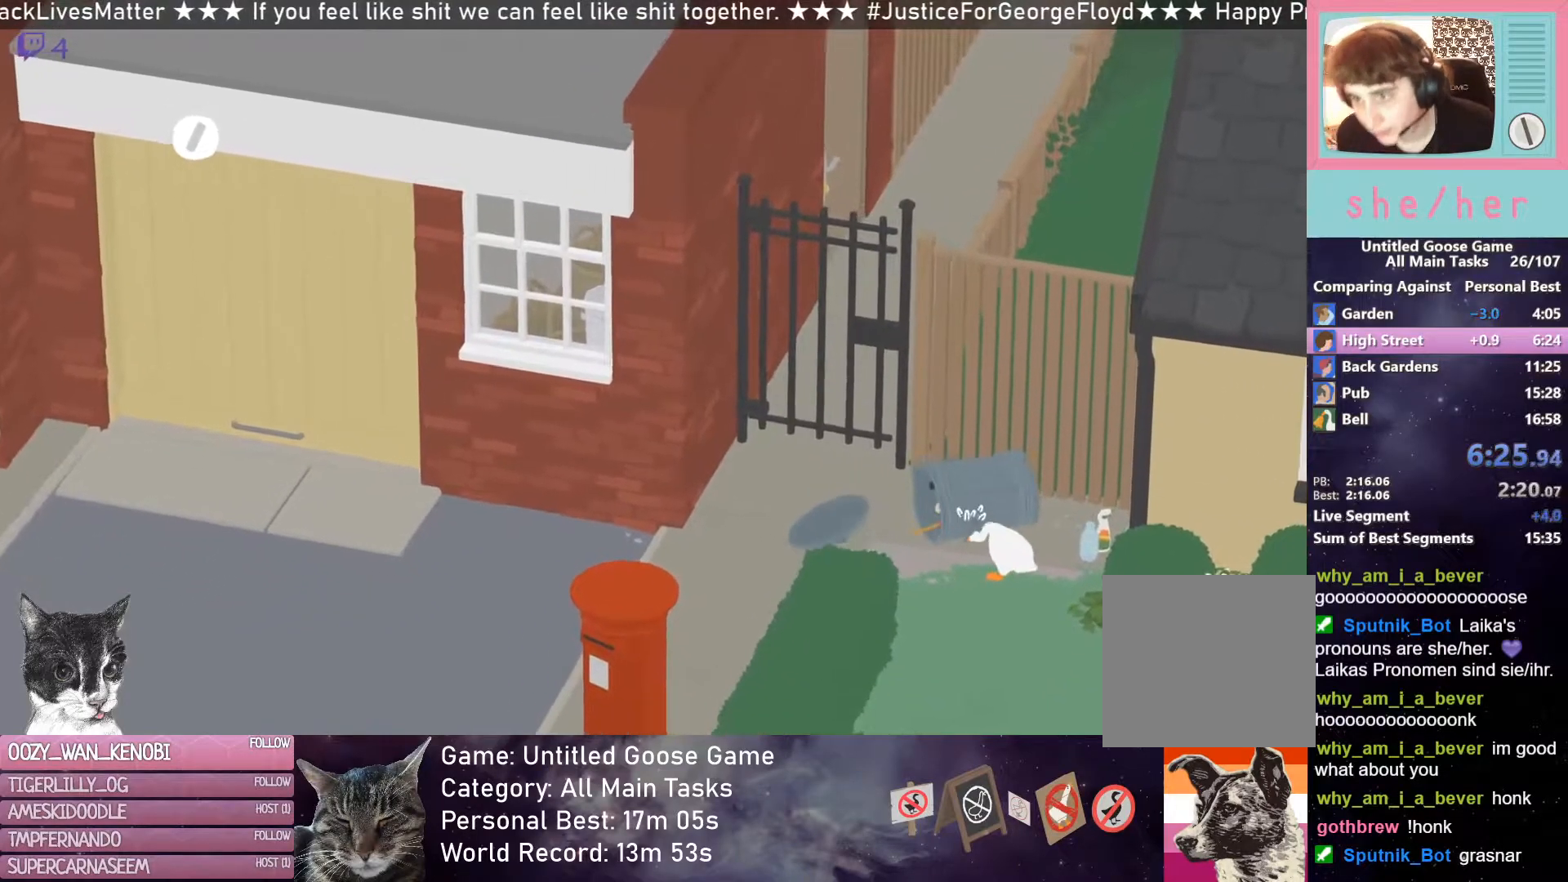
{"buttons": [], "left_stick": "down-left", "events": [[50, "B", "down"], [133, "B", "up"], [133, "left_stick", "down-left"]]}
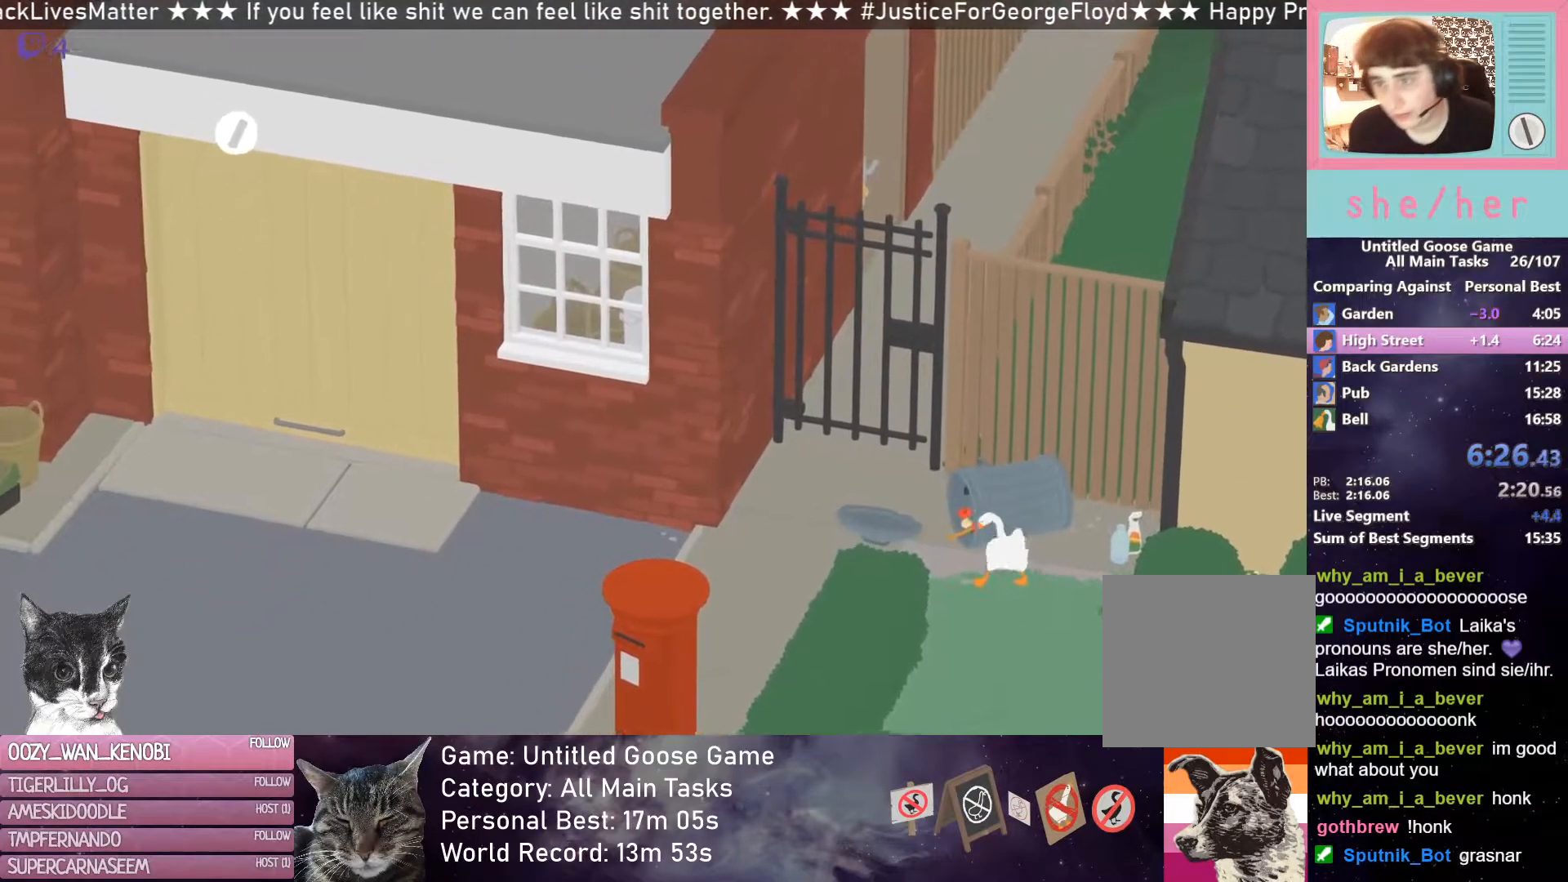
{"buttons": ["L2"], "left_stick": "up", "events": [[83, "left_stick", "up-left"], [183, "left_stick", "up"], [267, "L2", "down"]]}
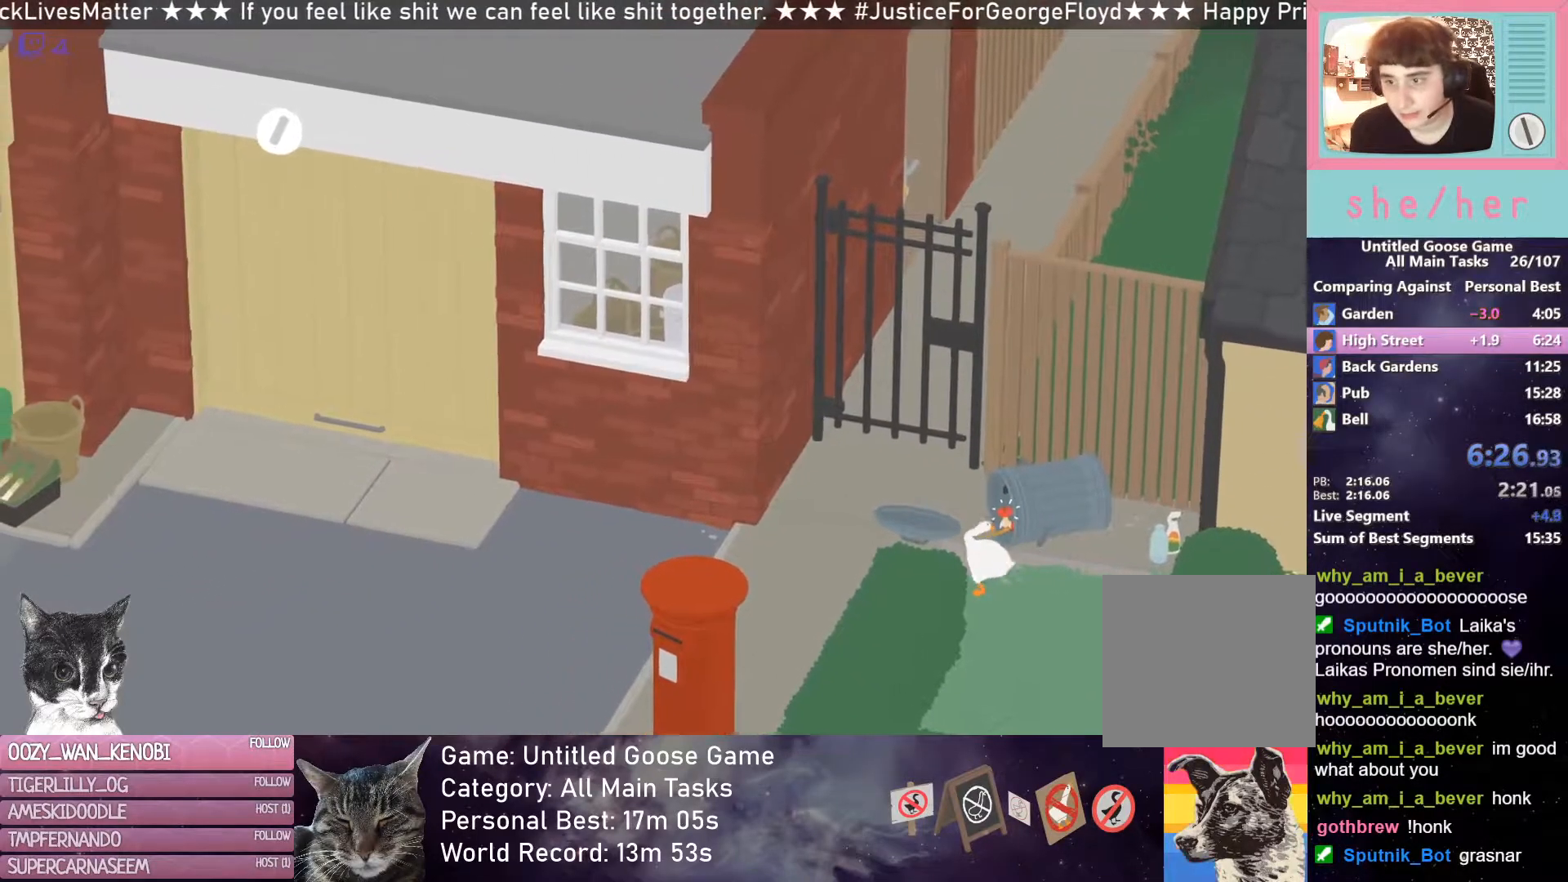
{"buttons": [], "left_stick": "left", "events": [[183, "B", "down"], [250, "left_stick", "left"], [300, "B", "up"], [350, "L2", "up"]]}
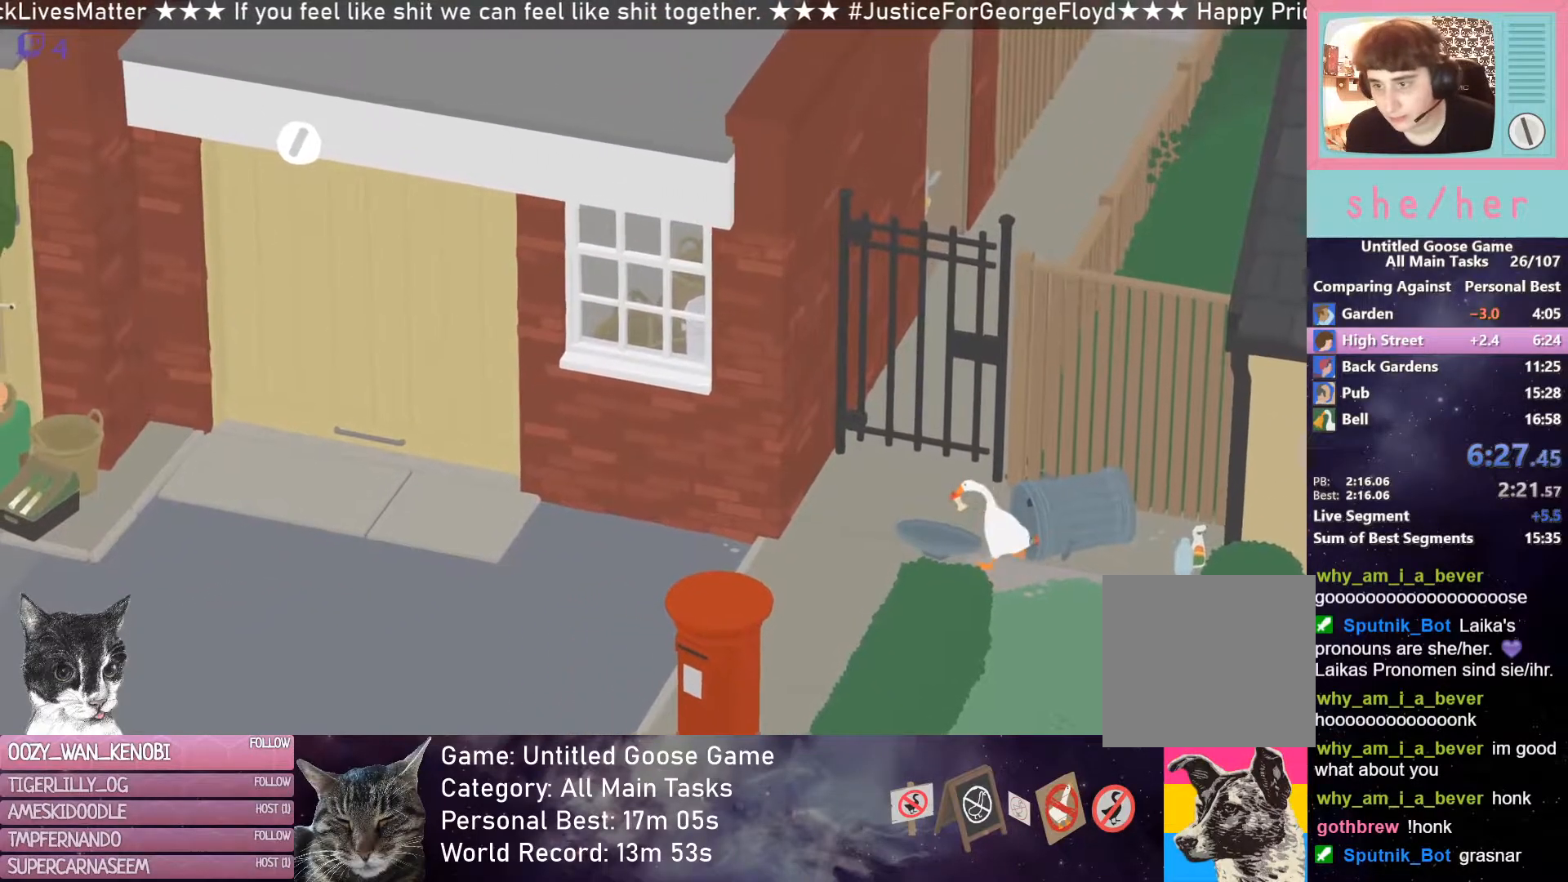
{"buttons": [], "left_stick": "up-right", "events": [[233, "B", "down"], [333, "B", "up"], [417, "left_stick", "up"], [467, "left_stick", "up-right"]]}
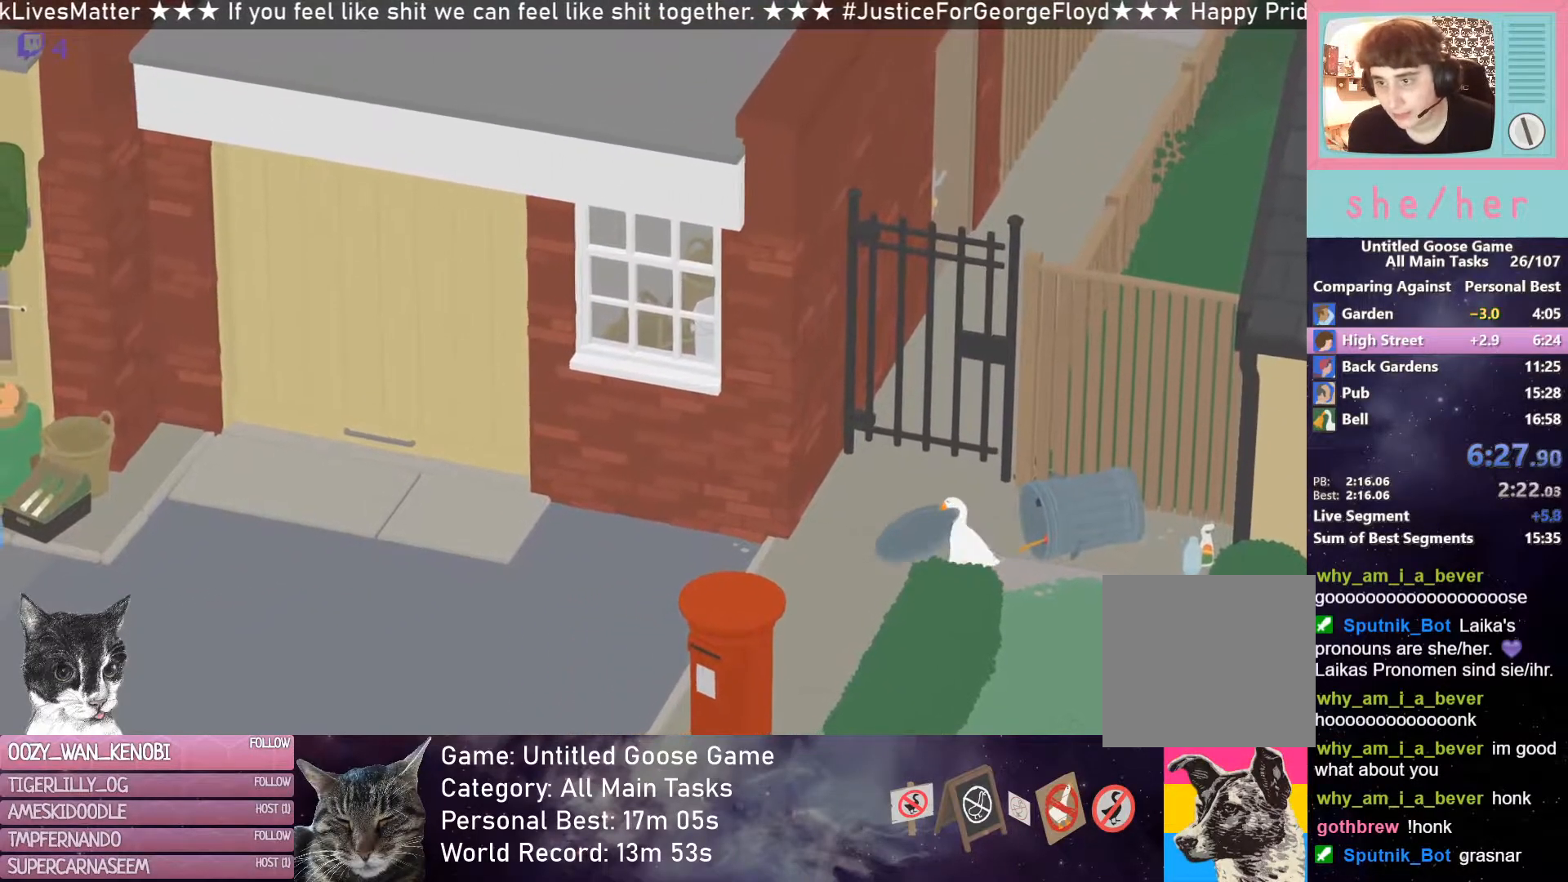
{"buttons": ["L2"], "left_stick": "right", "events": [[50, "left_stick", "right"], [400, "L2", "down"]]}
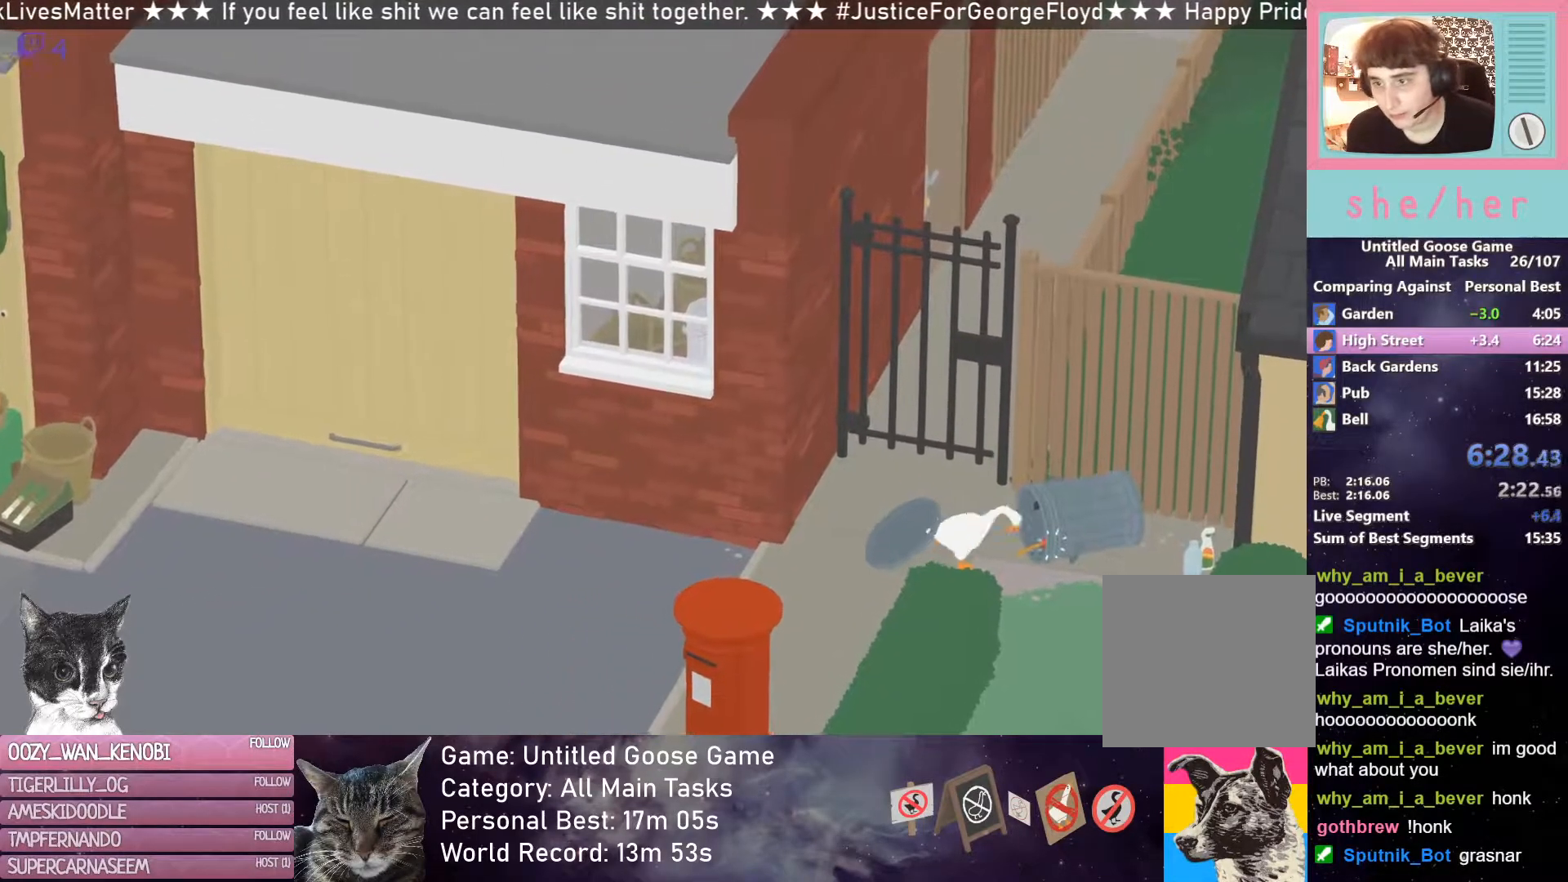
{"buttons": [], "left_stick": "down-left", "events": [[17, "left_stick", "down-right"], [167, "B", "down"], [283, "B", "up"], [317, "left_stick", "down-left"], [417, "L2", "up"]]}
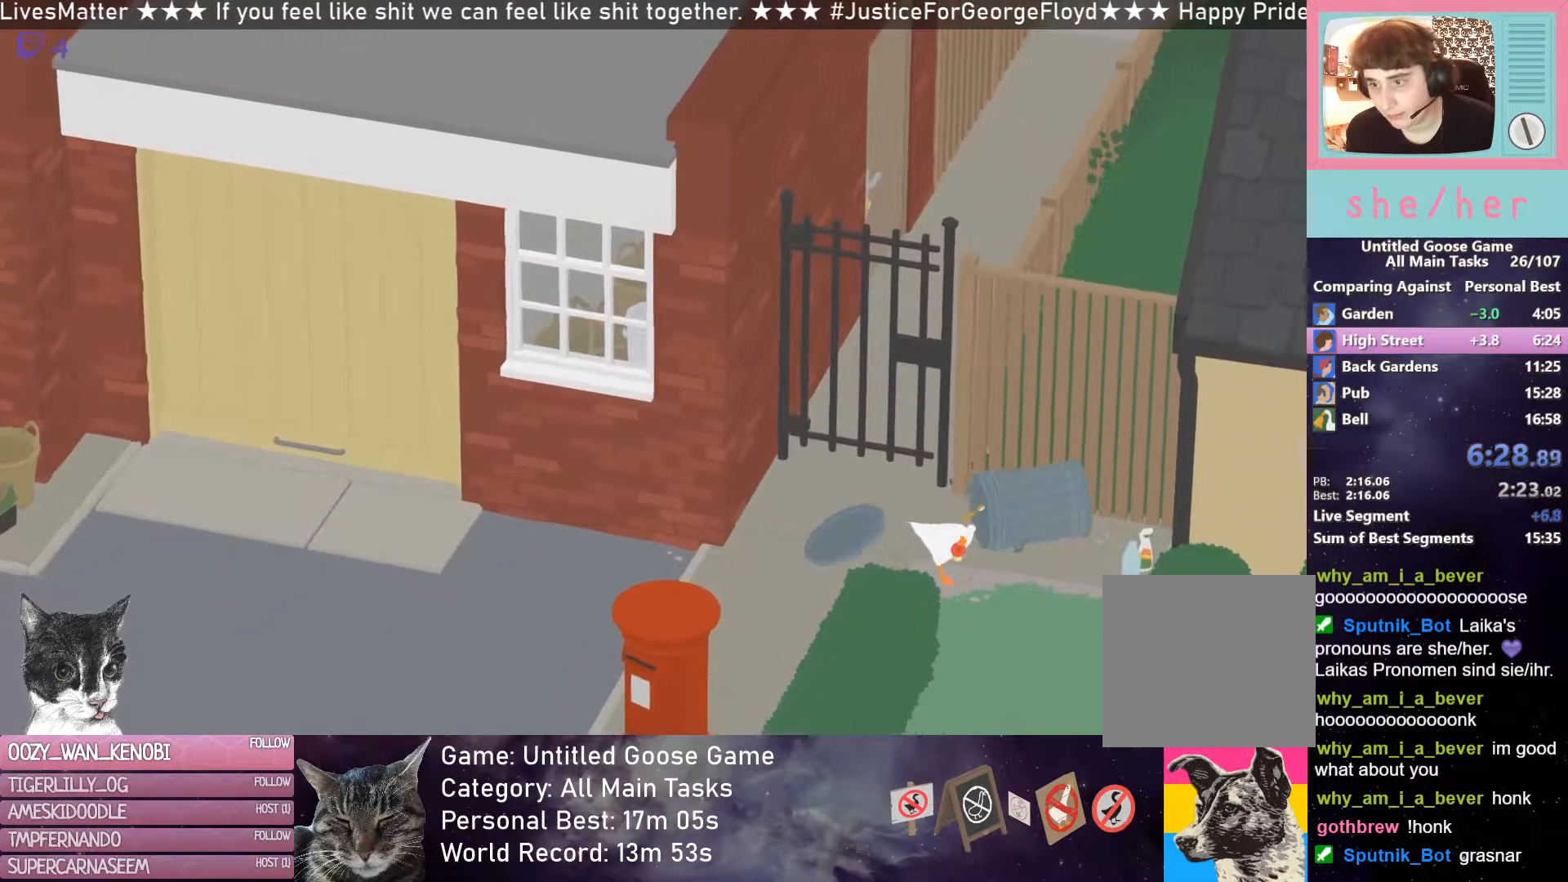
{"buttons": [], "left_stick": "up-right", "events": [[250, "B", "down"], [250, "left_stick", "up-left"], [333, "B", "up"], [367, "left_stick", "up-right"]]}
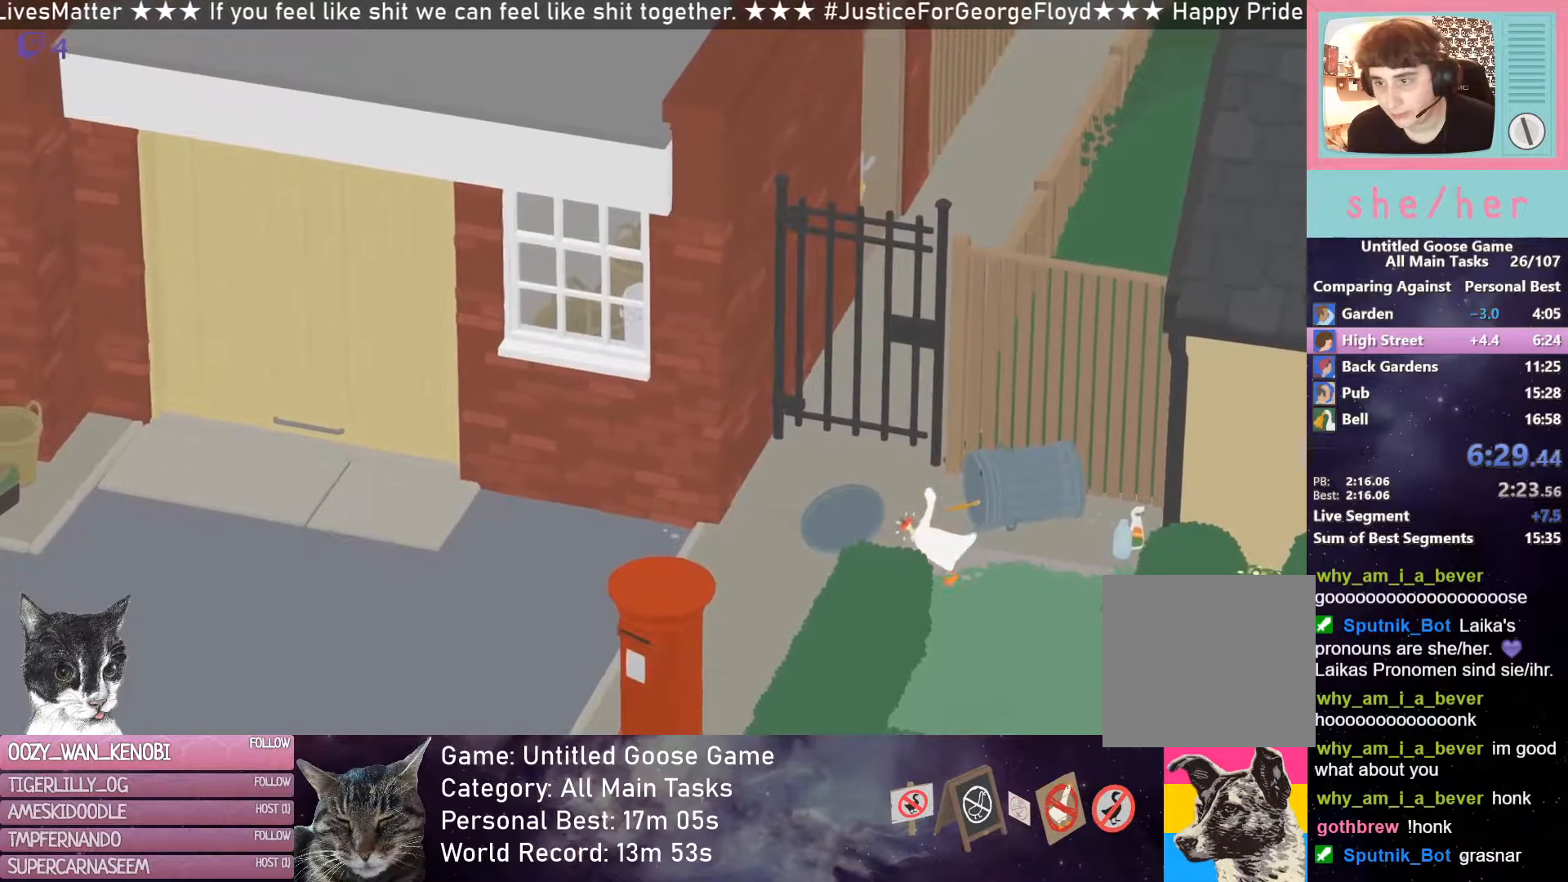
{"buttons": ["L2"], "left_stick": "up-right", "events": [[383, "L2", "down"]]}
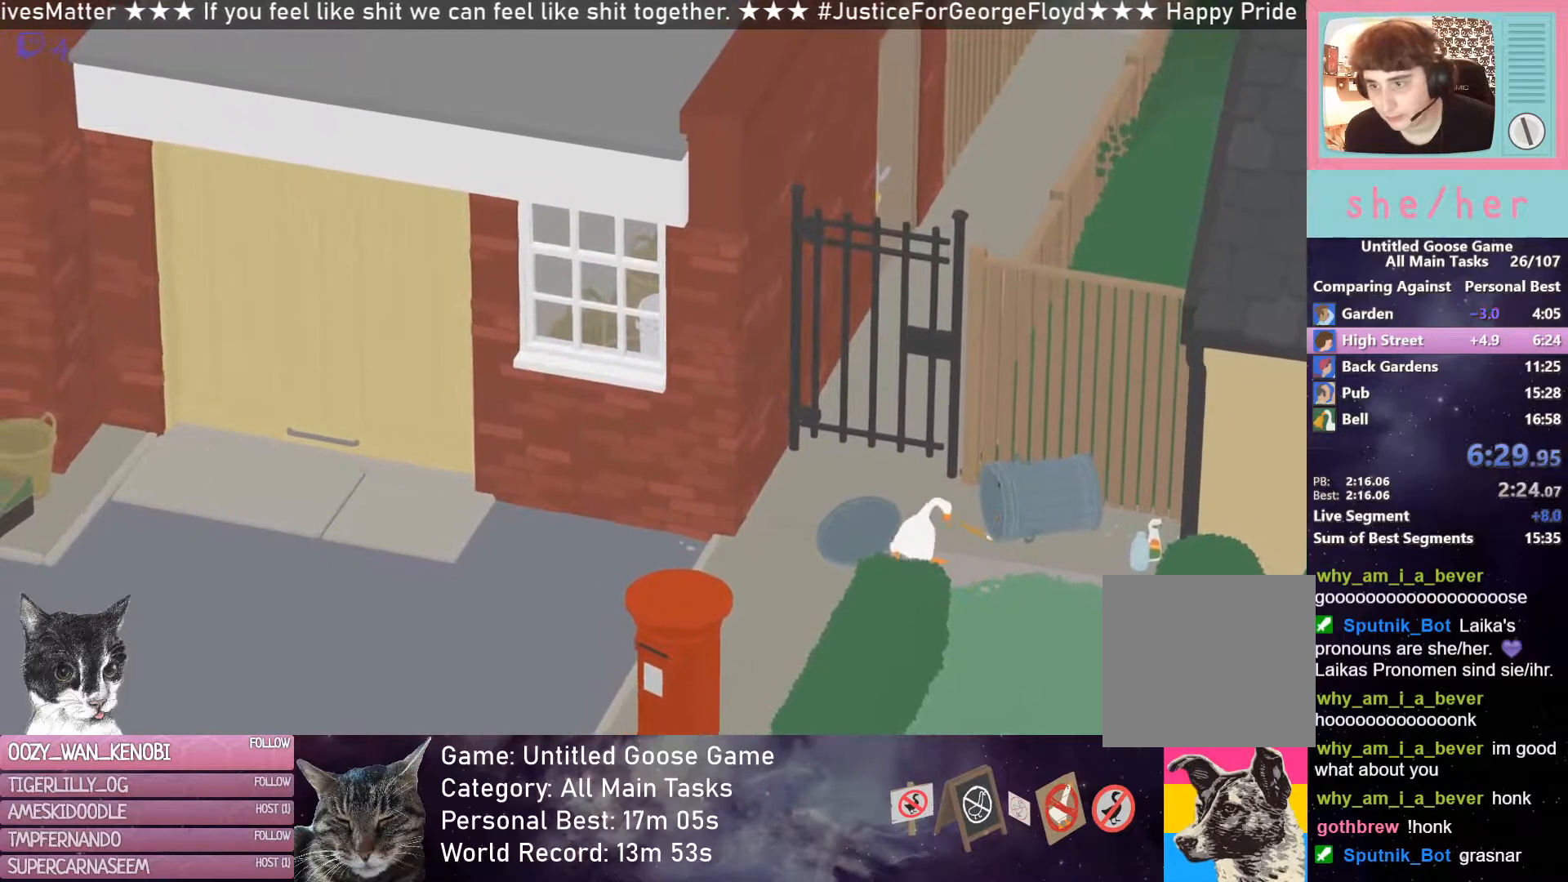
{"buttons": [], "left_stick": "down-left", "events": [[183, "B", "down"], [183, "left_stick", "up-left"], [283, "B", "up"], [317, "left_stick", "left"], [367, "L2", "up"], [467, "left_stick", "down-left"]]}
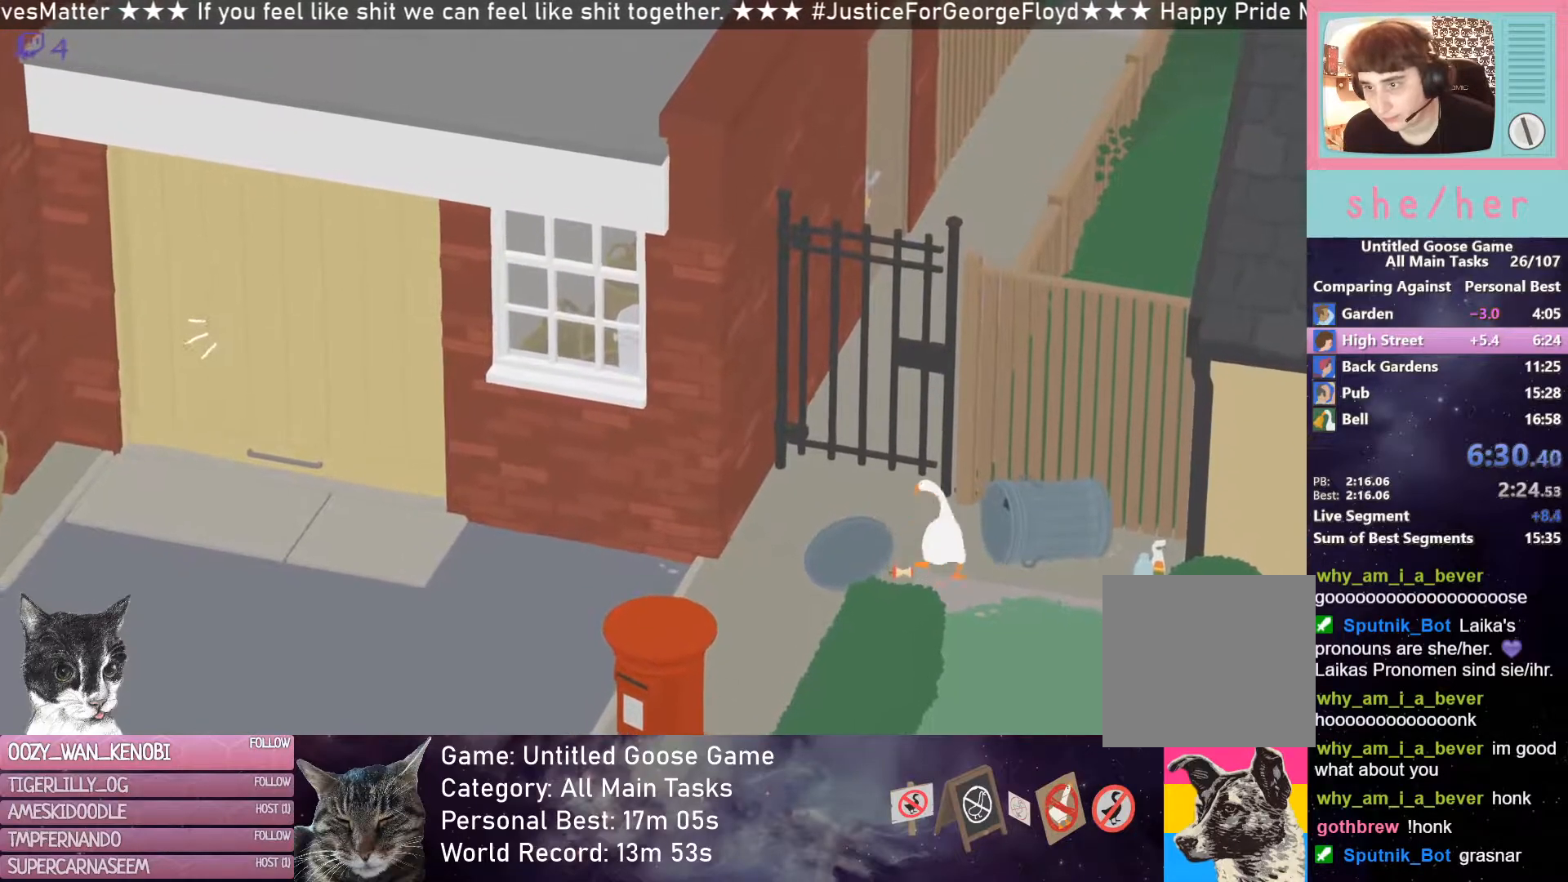
{"buttons": ["R2"], "left_stick": "down-left", "events": [[167, "R2", "down"]]}
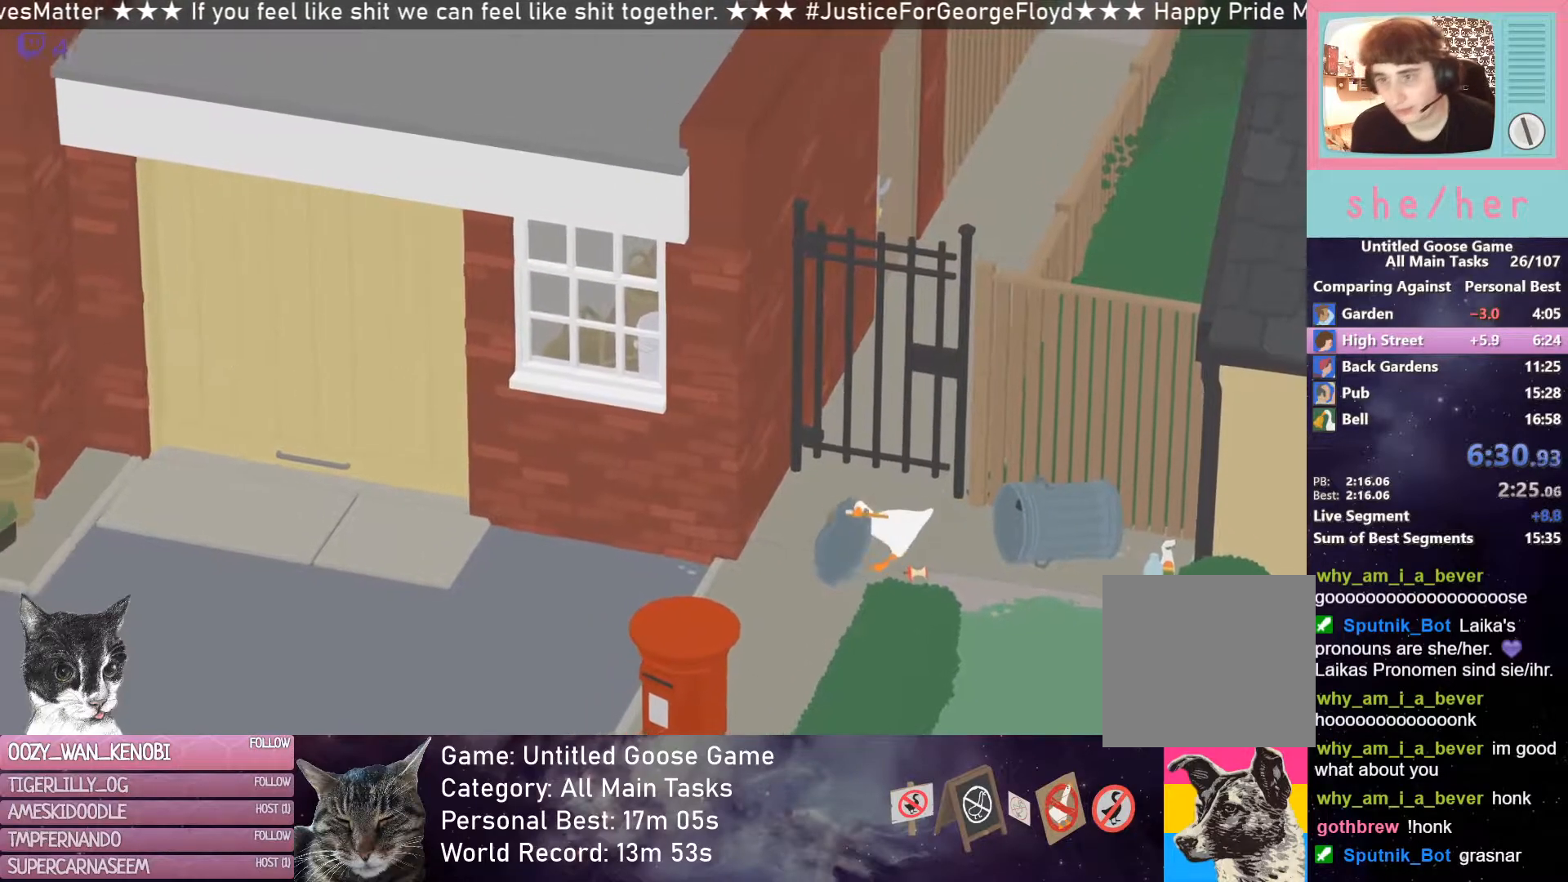
{"buttons": ["R2"], "left_stick": "down-left", "events": []}
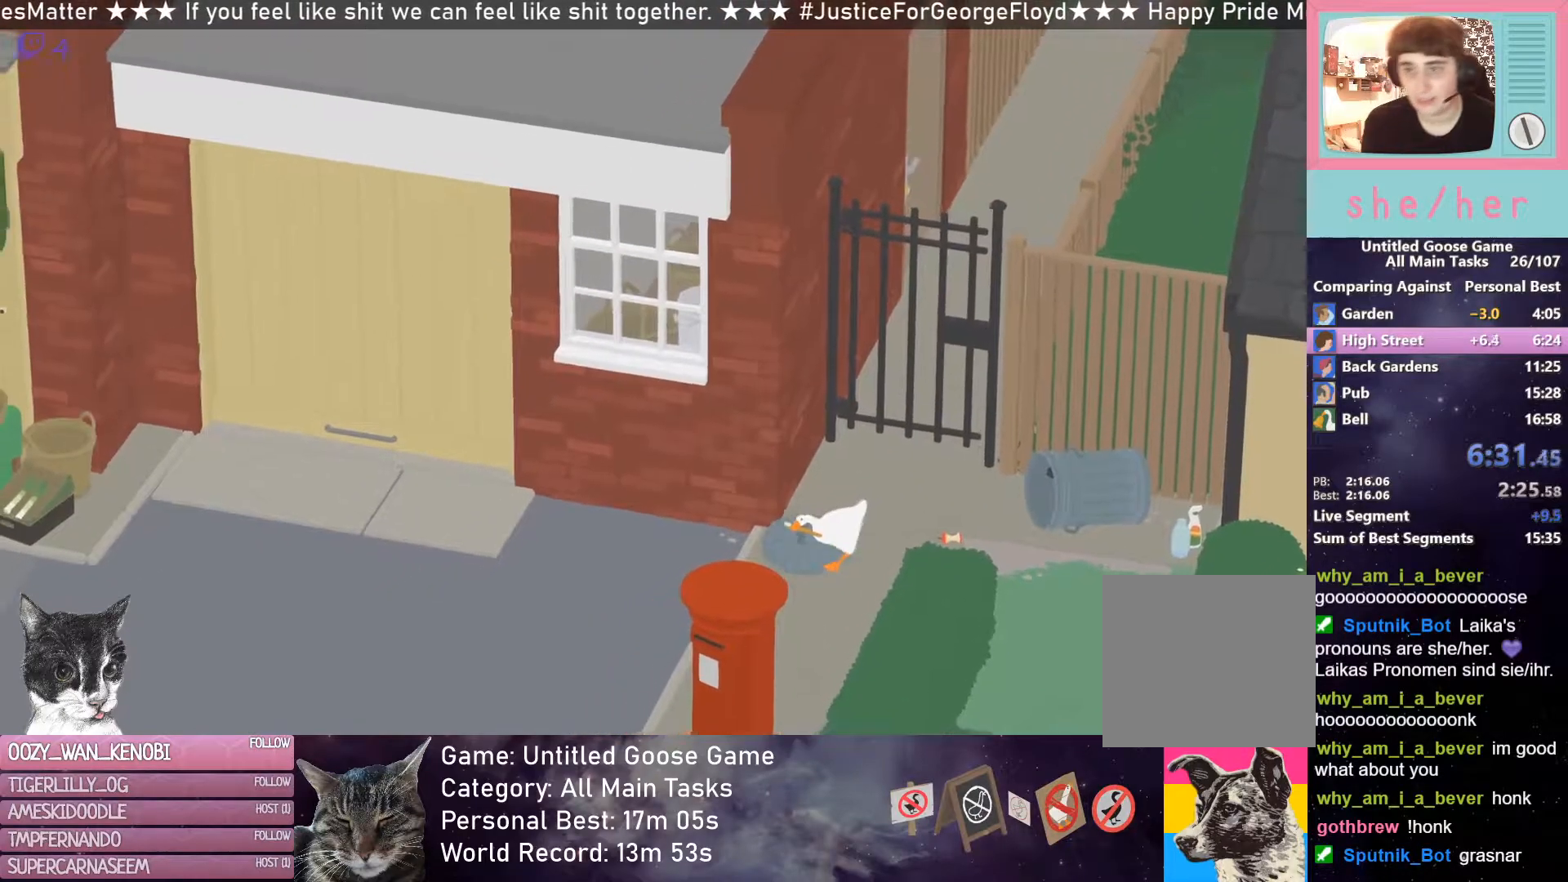
{"buttons": ["R2"], "left_stick": "down-left", "events": []}
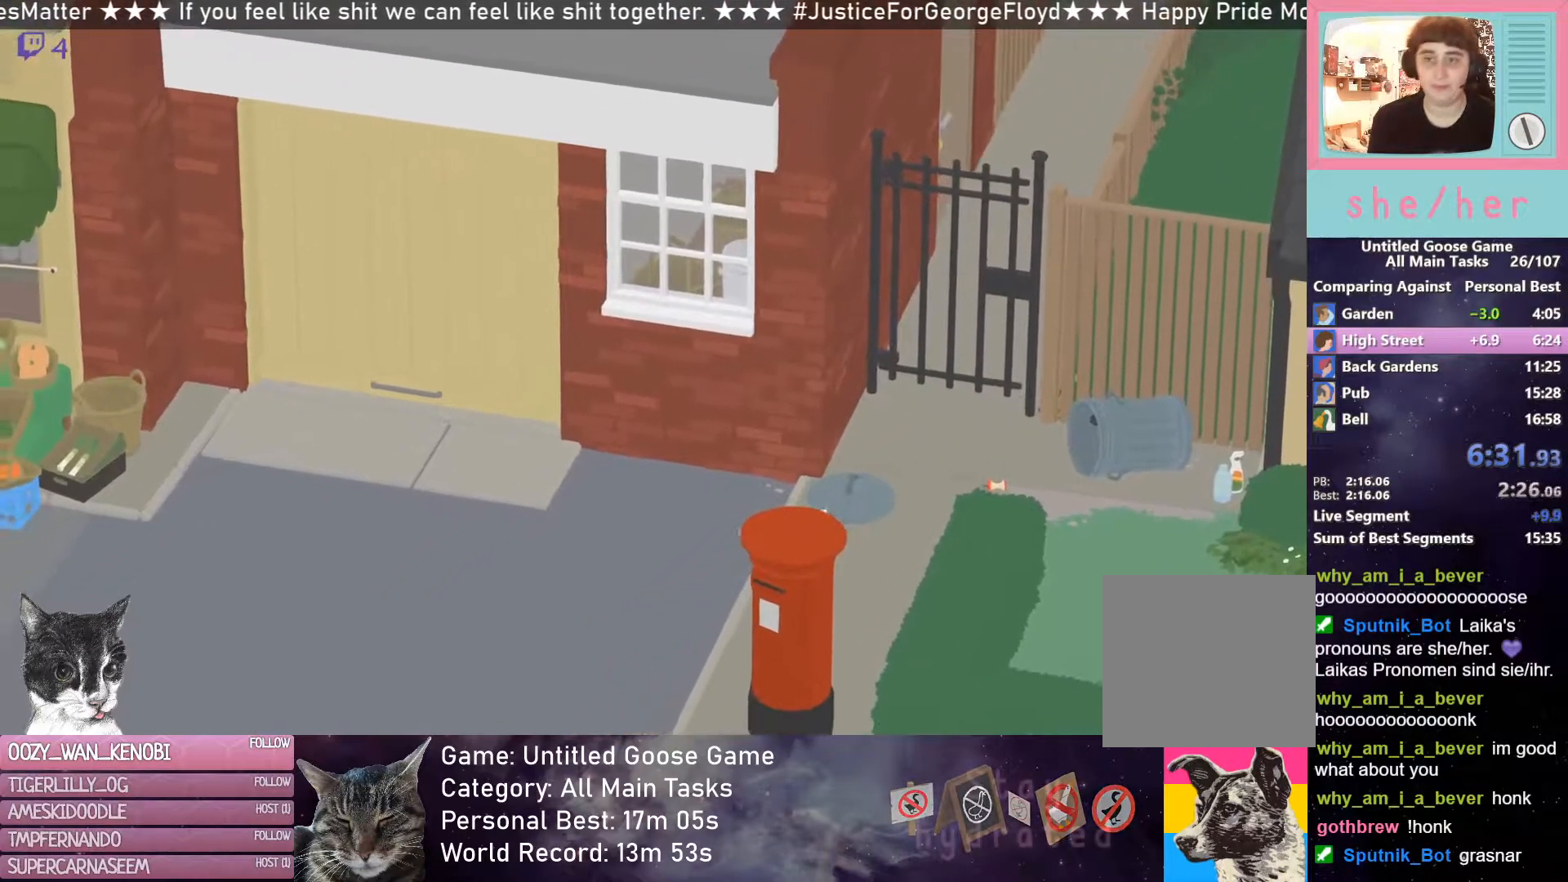
{"buttons": ["R2"], "left_stick": "down-left", "events": []}
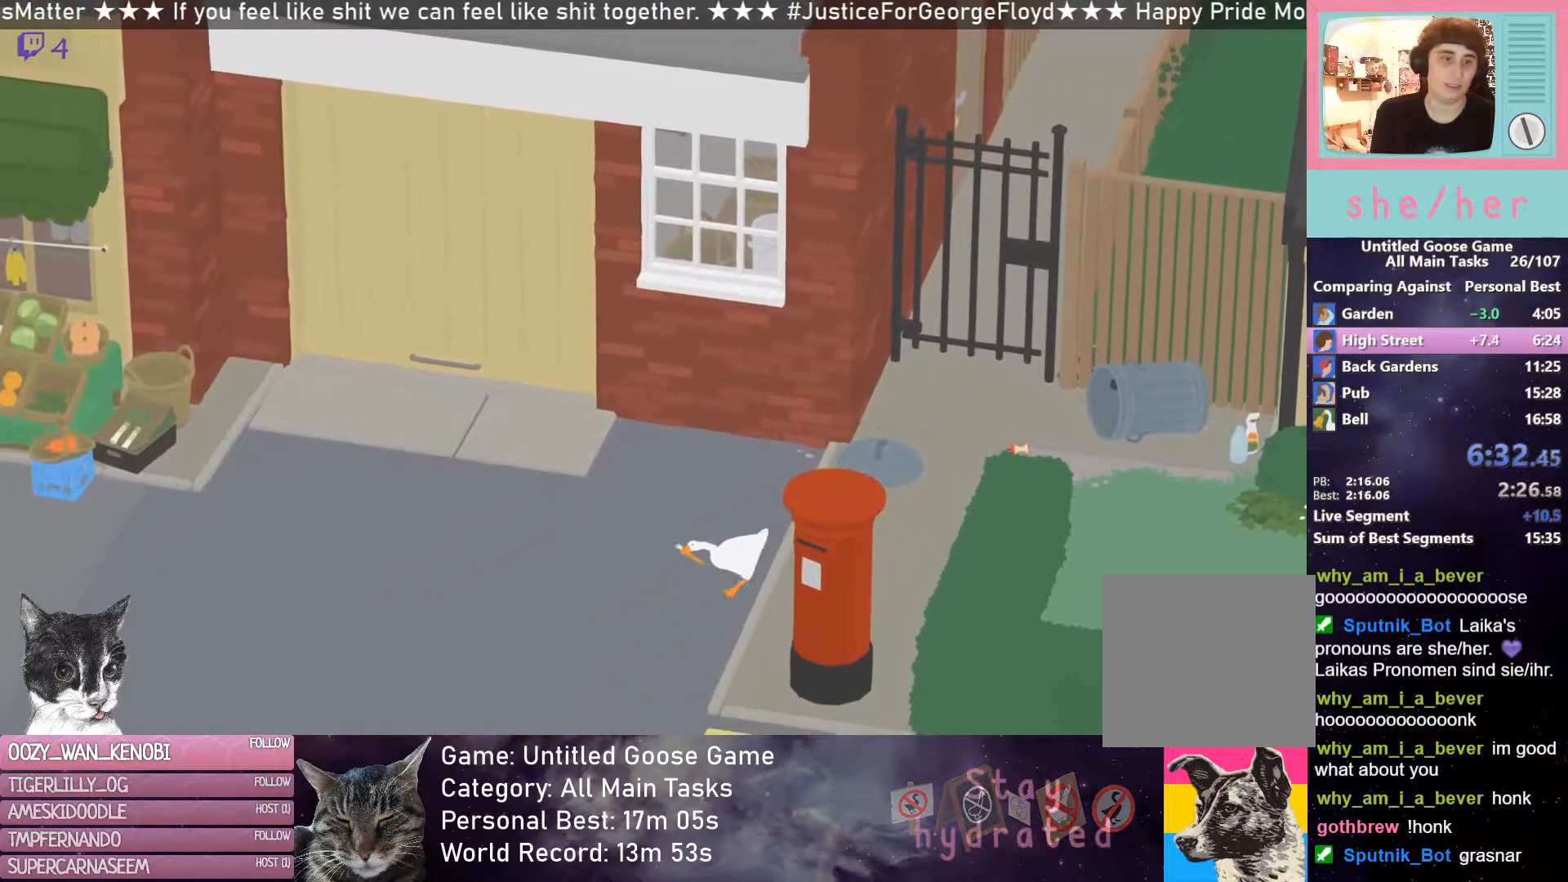
{"buttons": ["R2"], "left_stick": "down-left", "events": []}
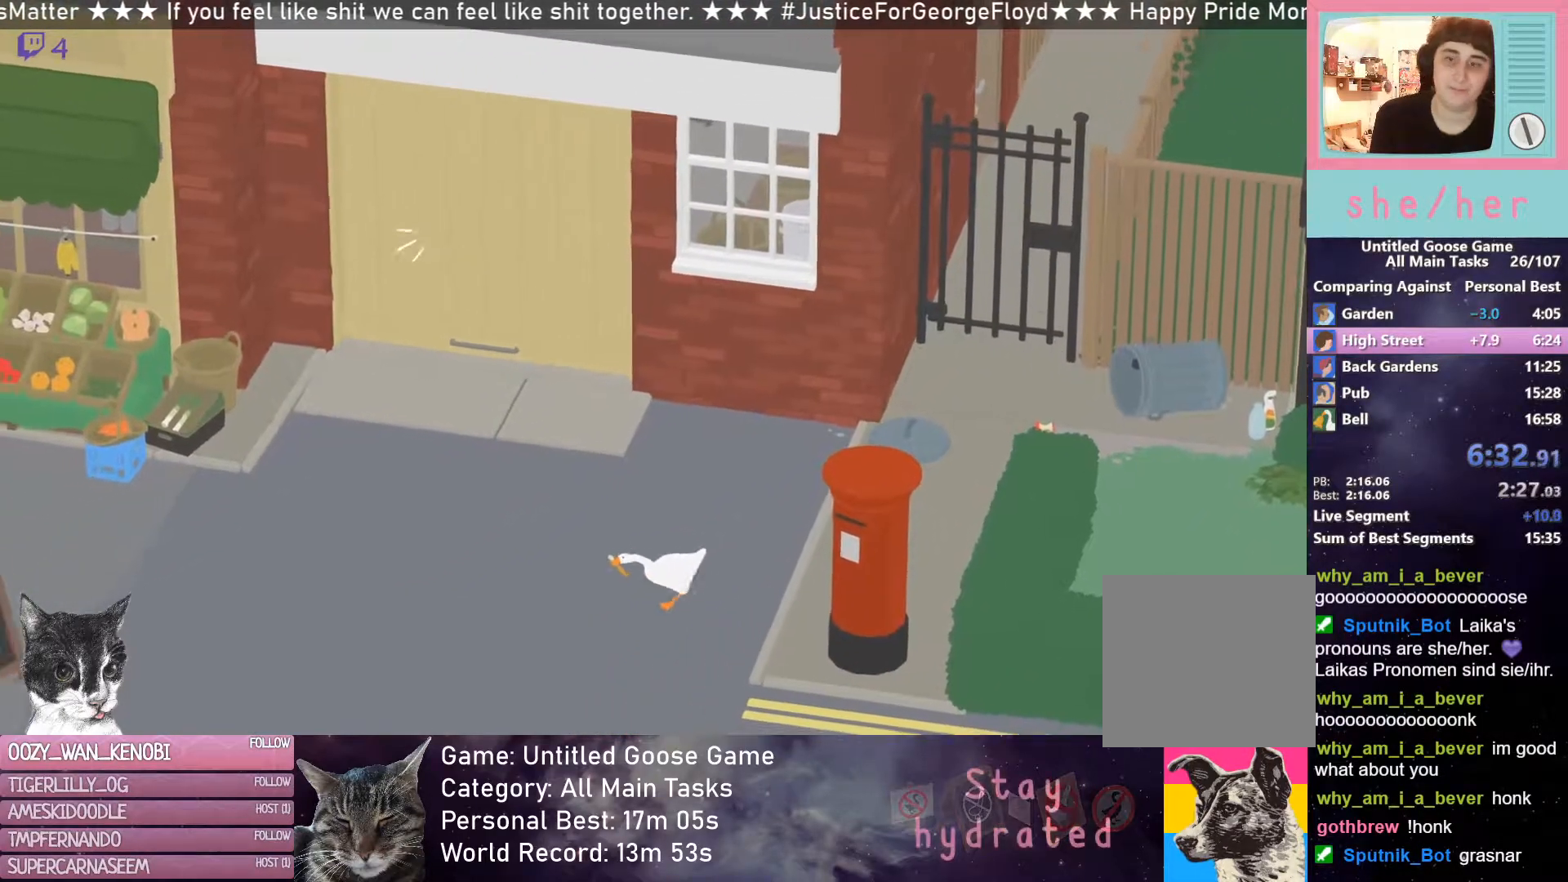
{"buttons": ["R2"], "left_stick": "left", "events": [[33, "left_stick", "left"]]}
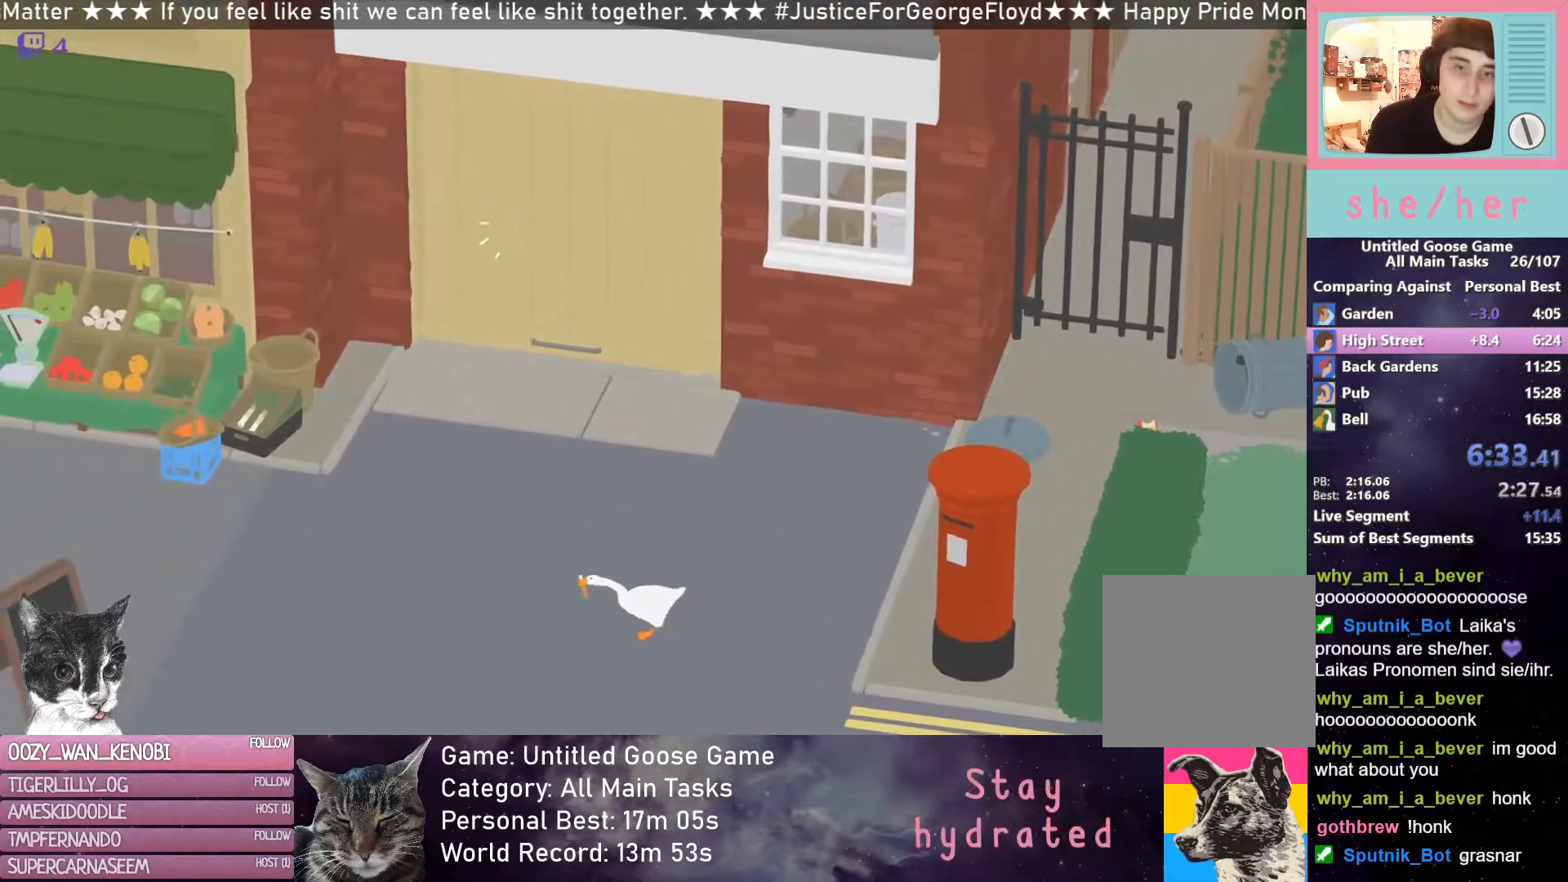
{"buttons": ["R2"], "left_stick": "left", "events": []}
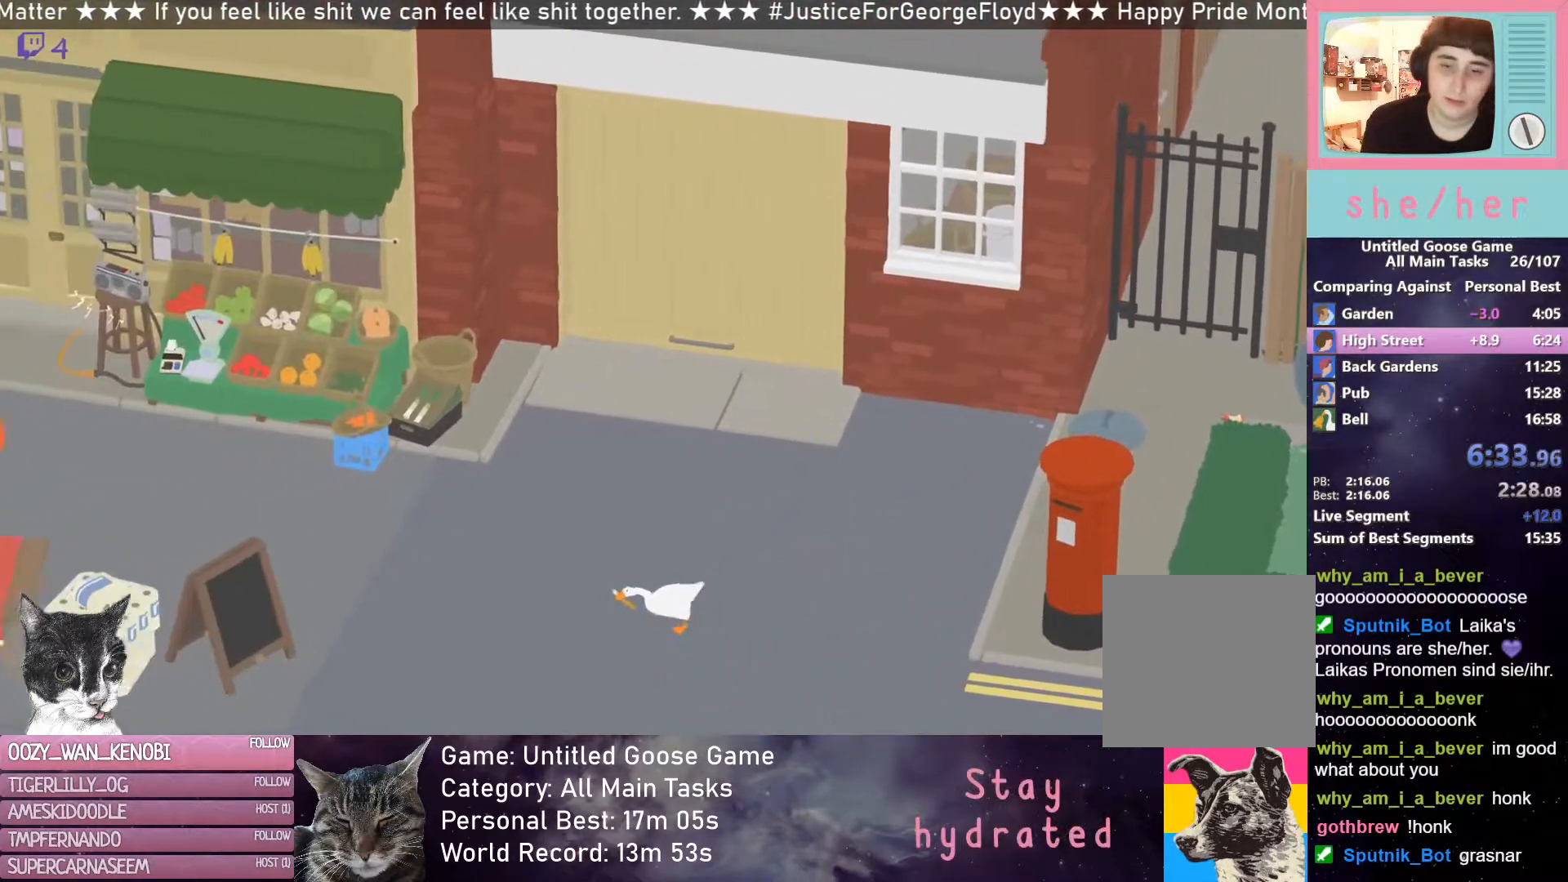
{"buttons": ["R2"], "left_stick": "left", "events": []}
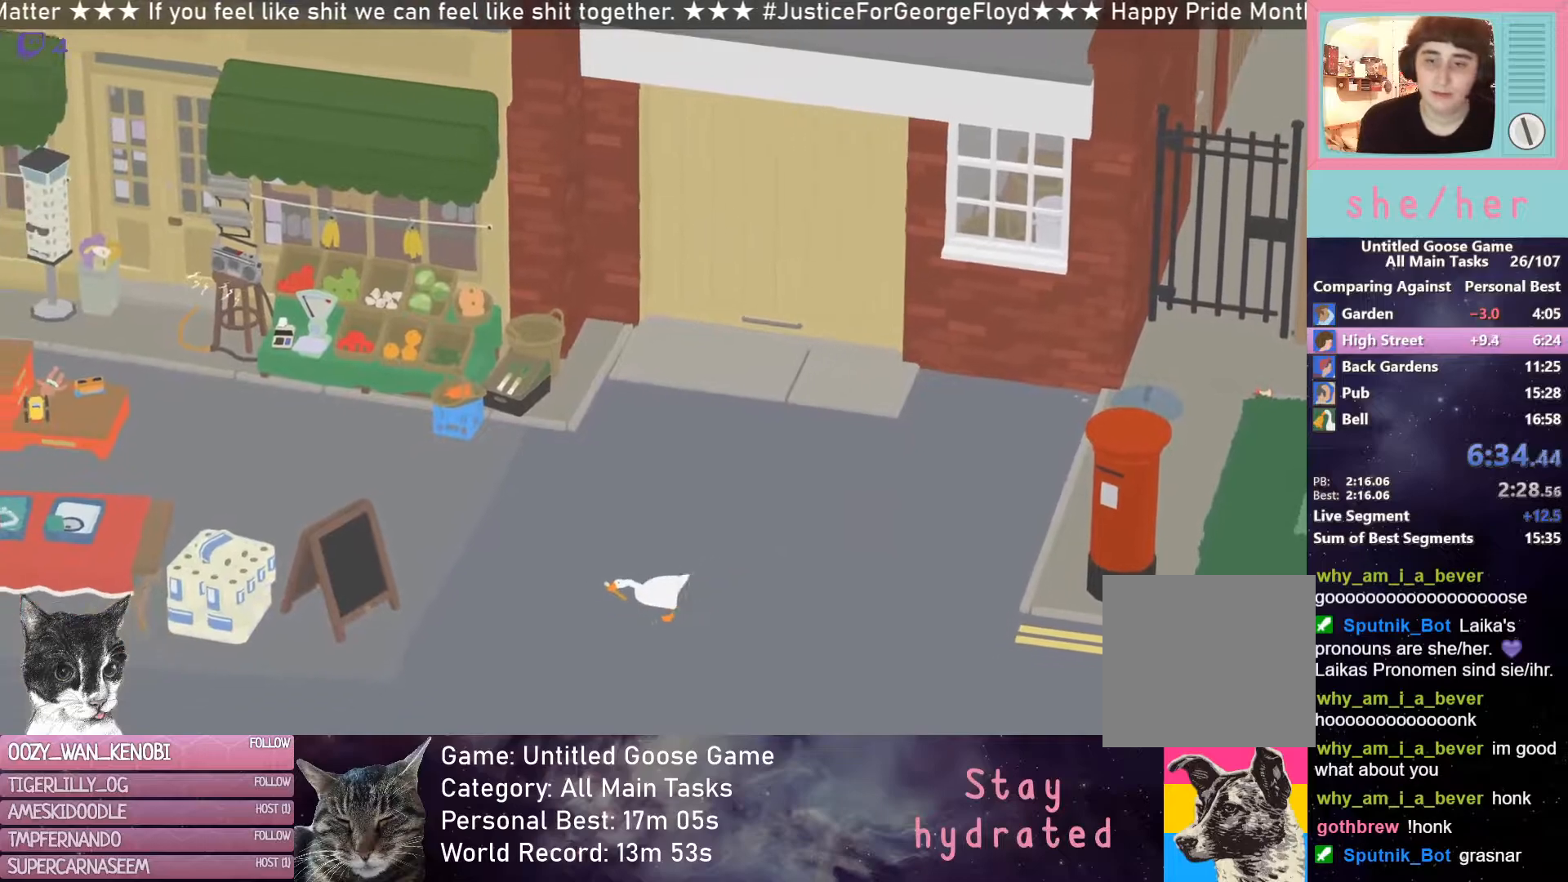
{"buttons": ["R2"], "left_stick": "left", "events": []}
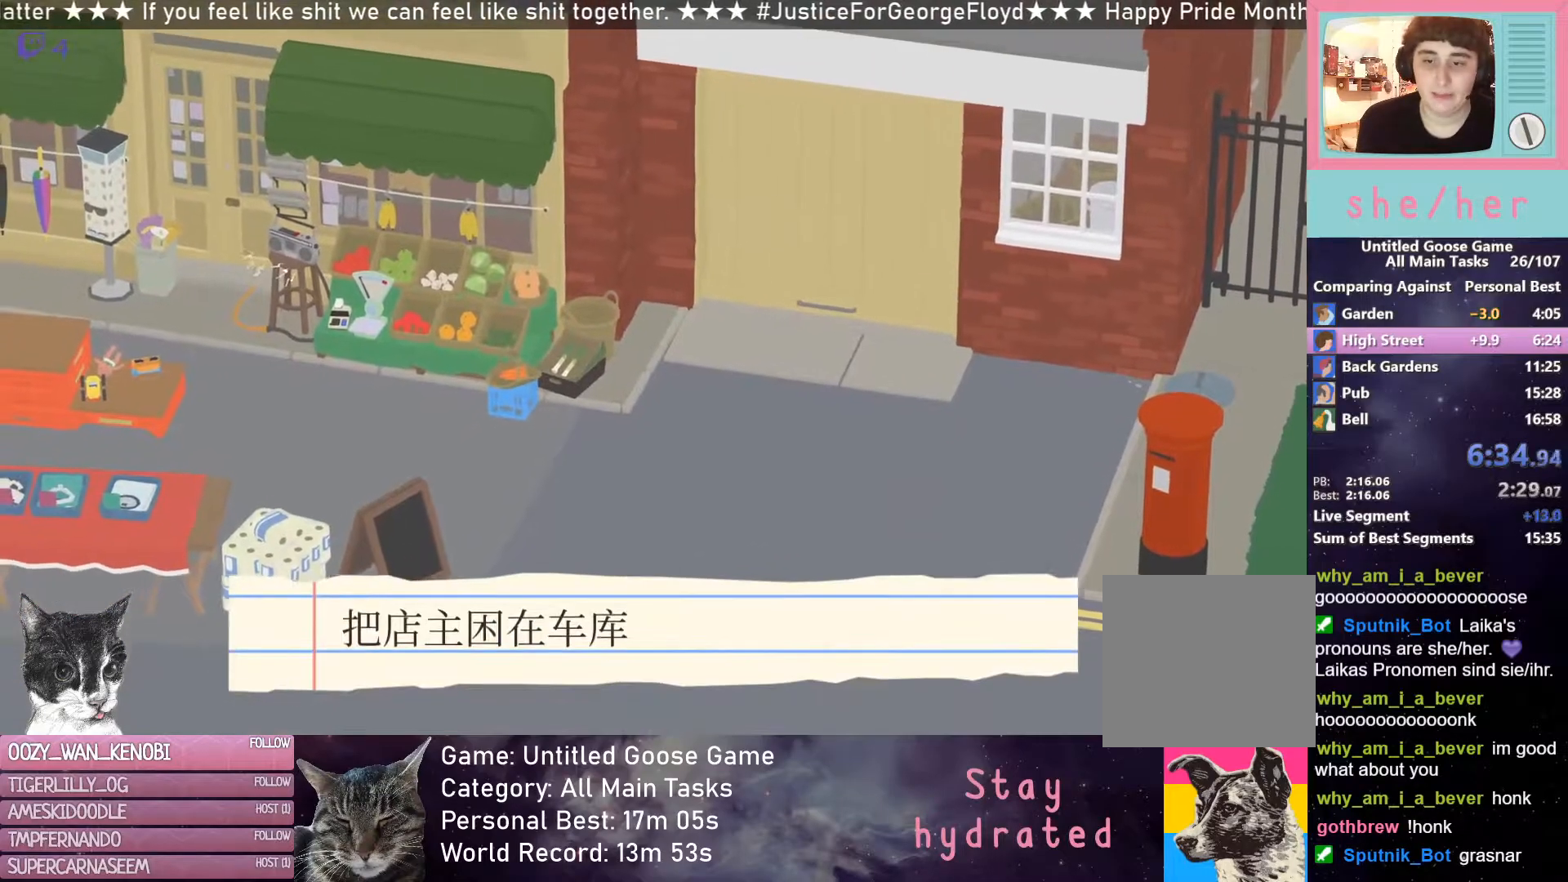
{"buttons": ["R2"], "left_stick": "left", "events": []}
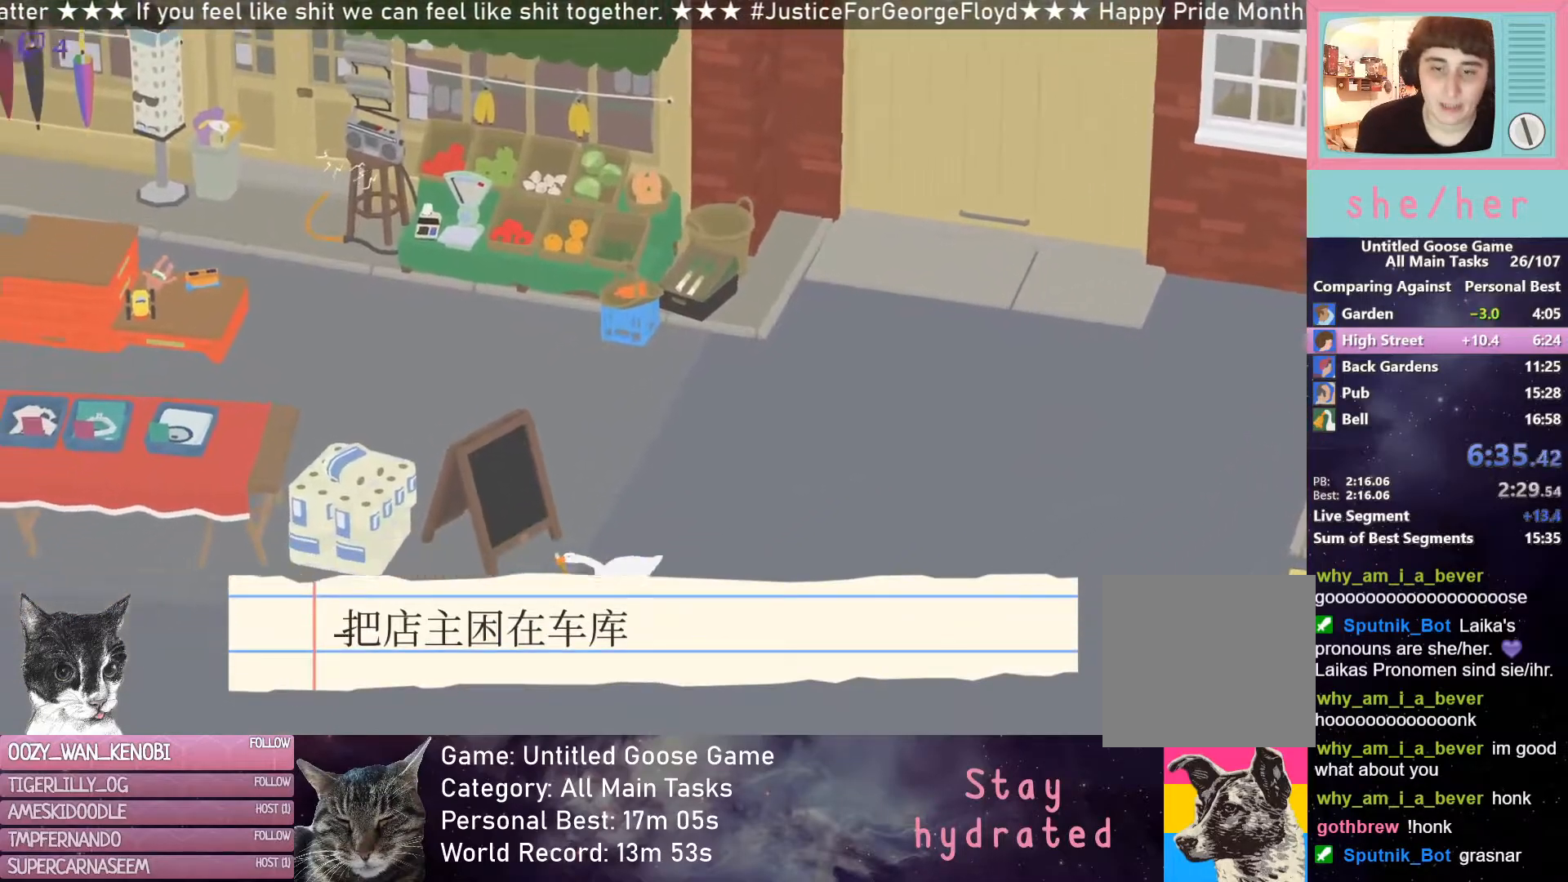
{"buttons": ["R2"], "left_stick": "left", "events": []}
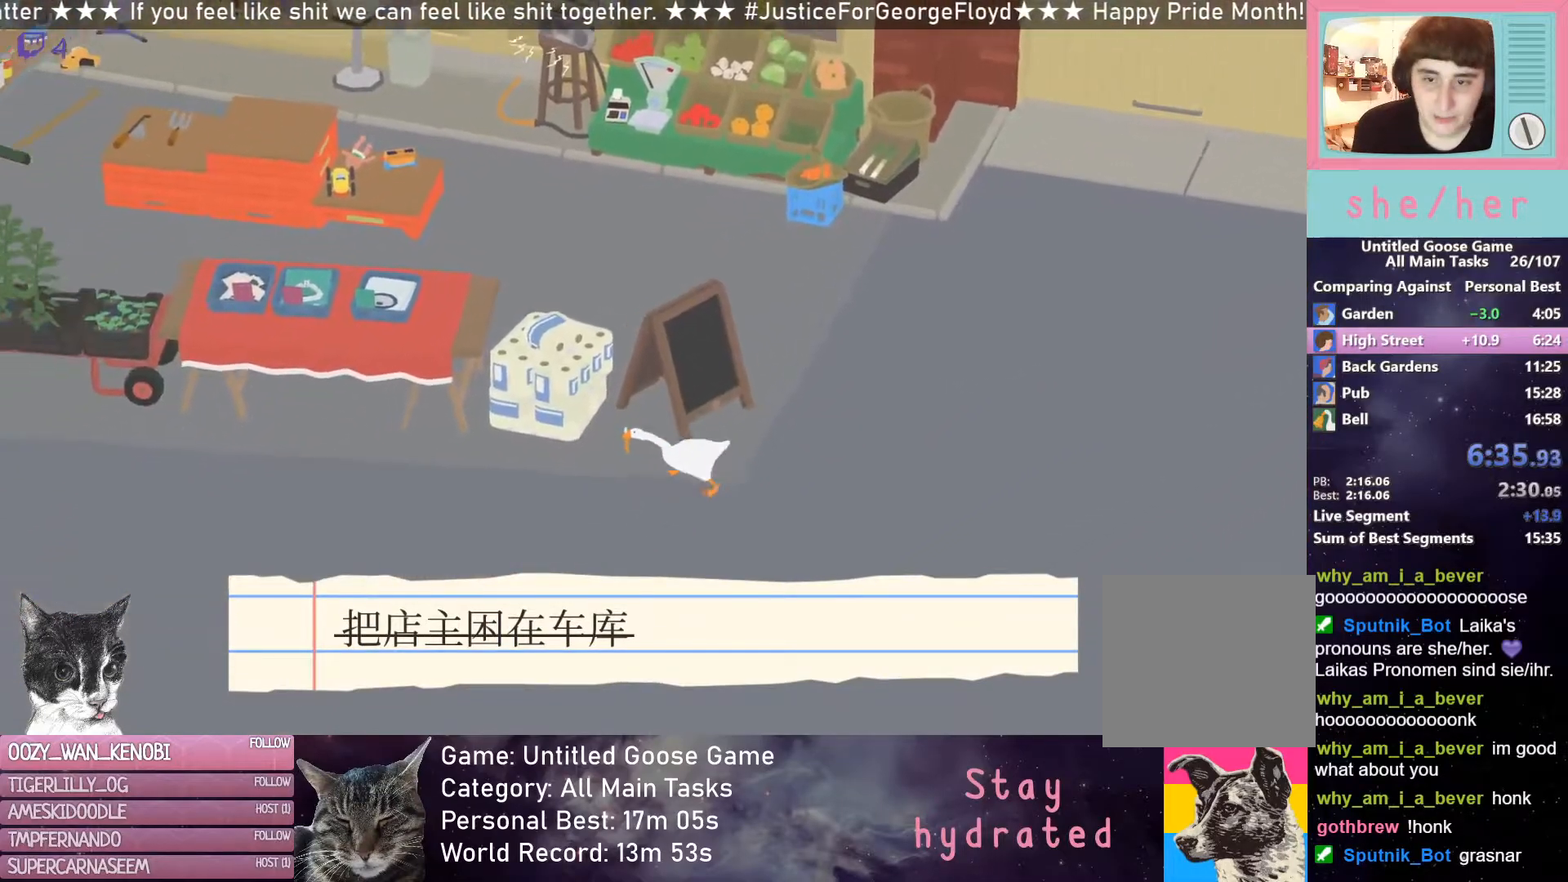
{"buttons": ["R2"], "left_stick": "left", "events": []}
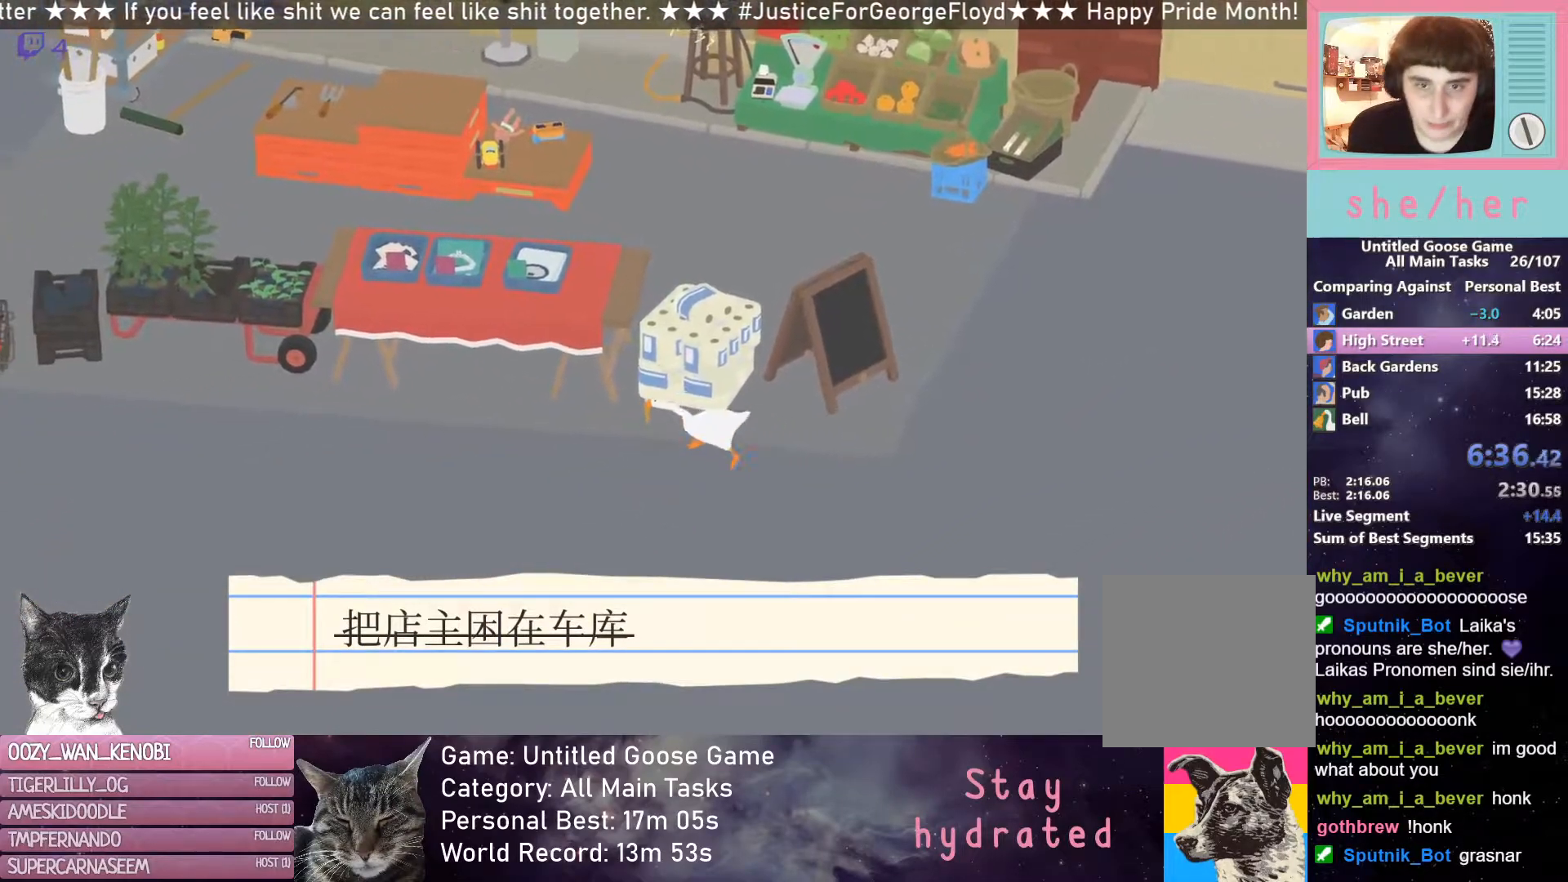
{"buttons": ["R2"], "left_stick": "left", "events": []}
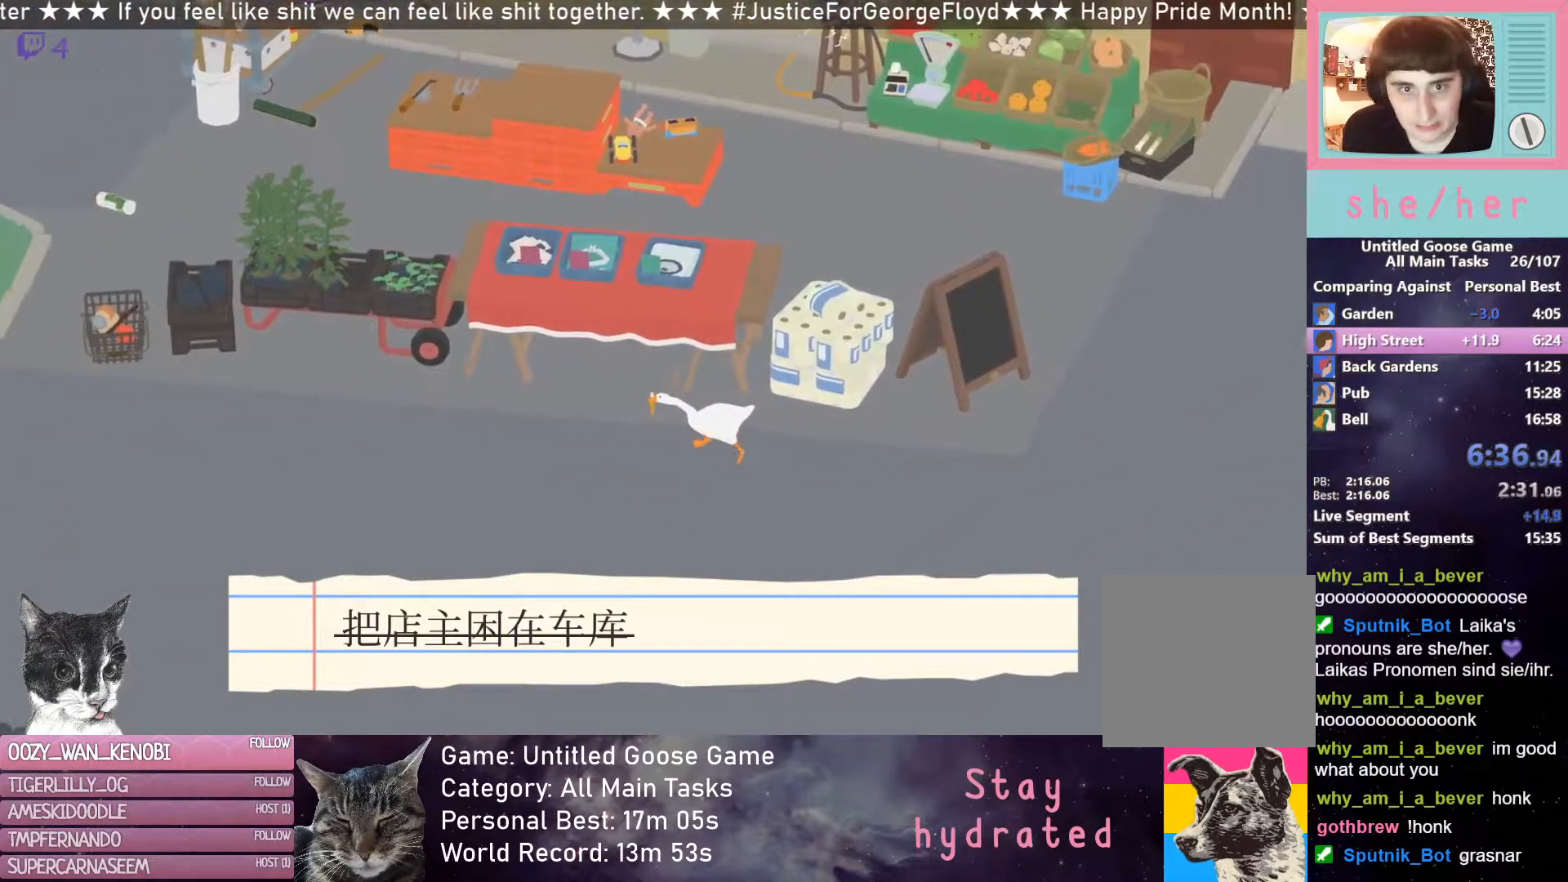
{"buttons": ["R2"], "left_stick": "left", "events": []}
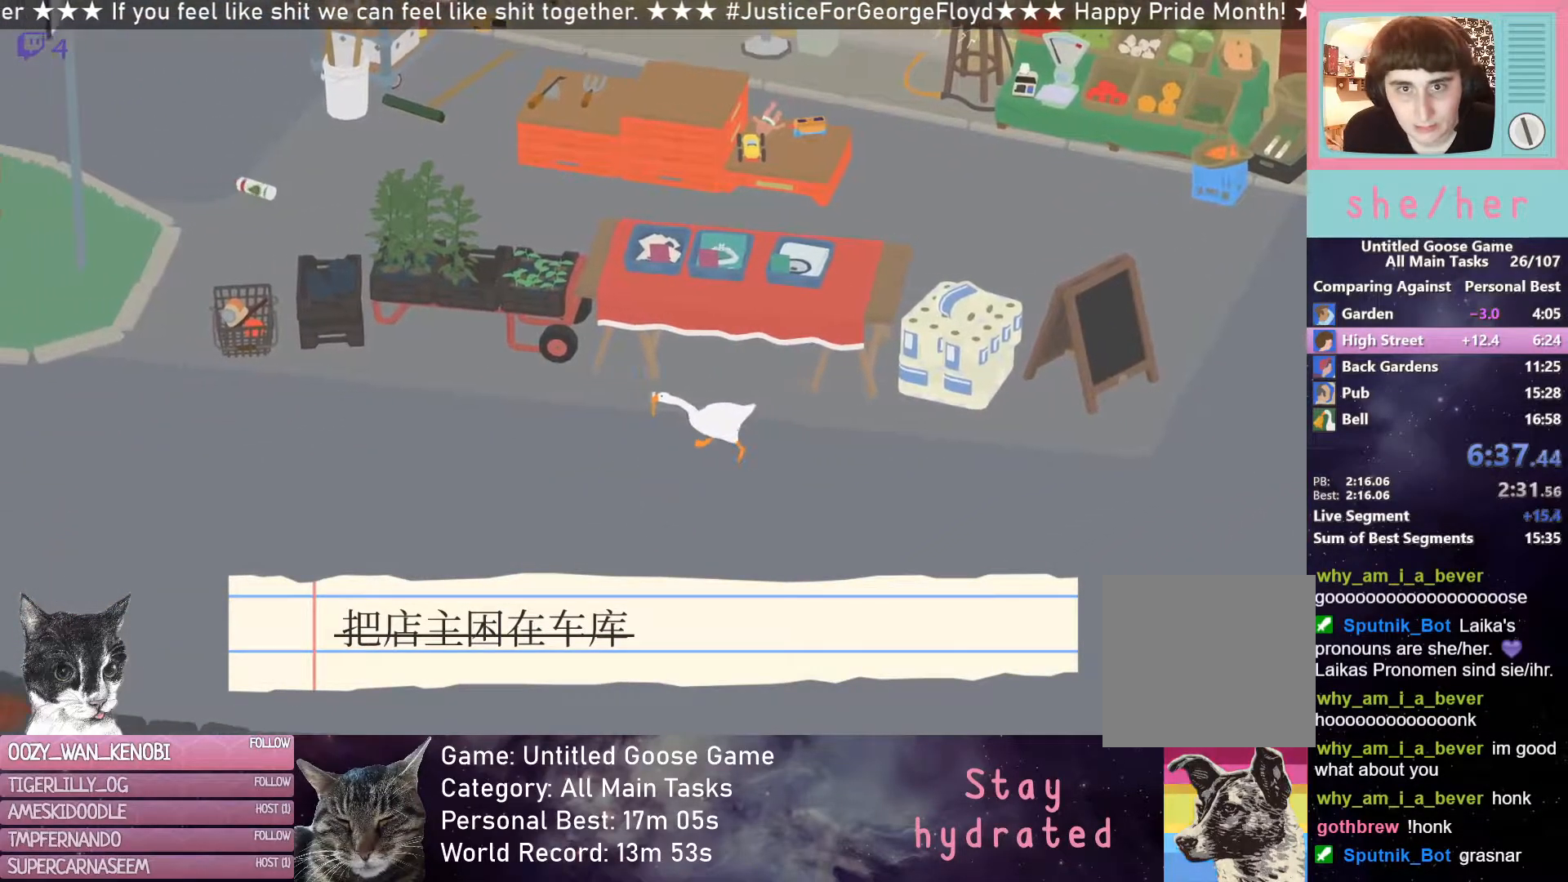
{"buttons": ["R2"], "left_stick": "left", "events": [[133, "left_stick", "up-left"], [483, "left_stick", "left"]]}
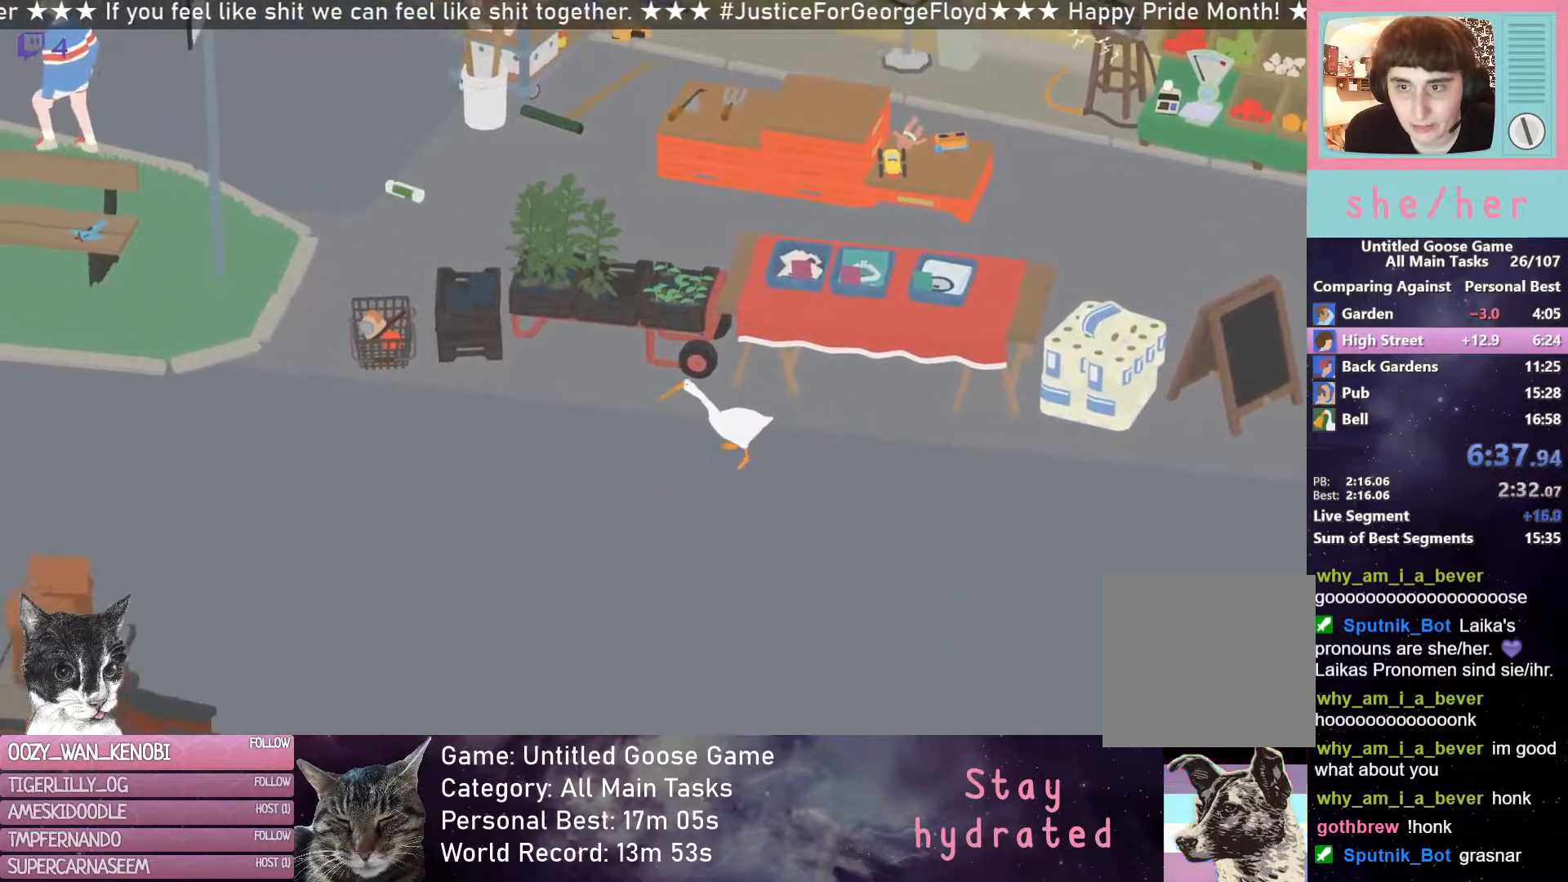
{"buttons": ["R2"], "left_stick": "left", "events": []}
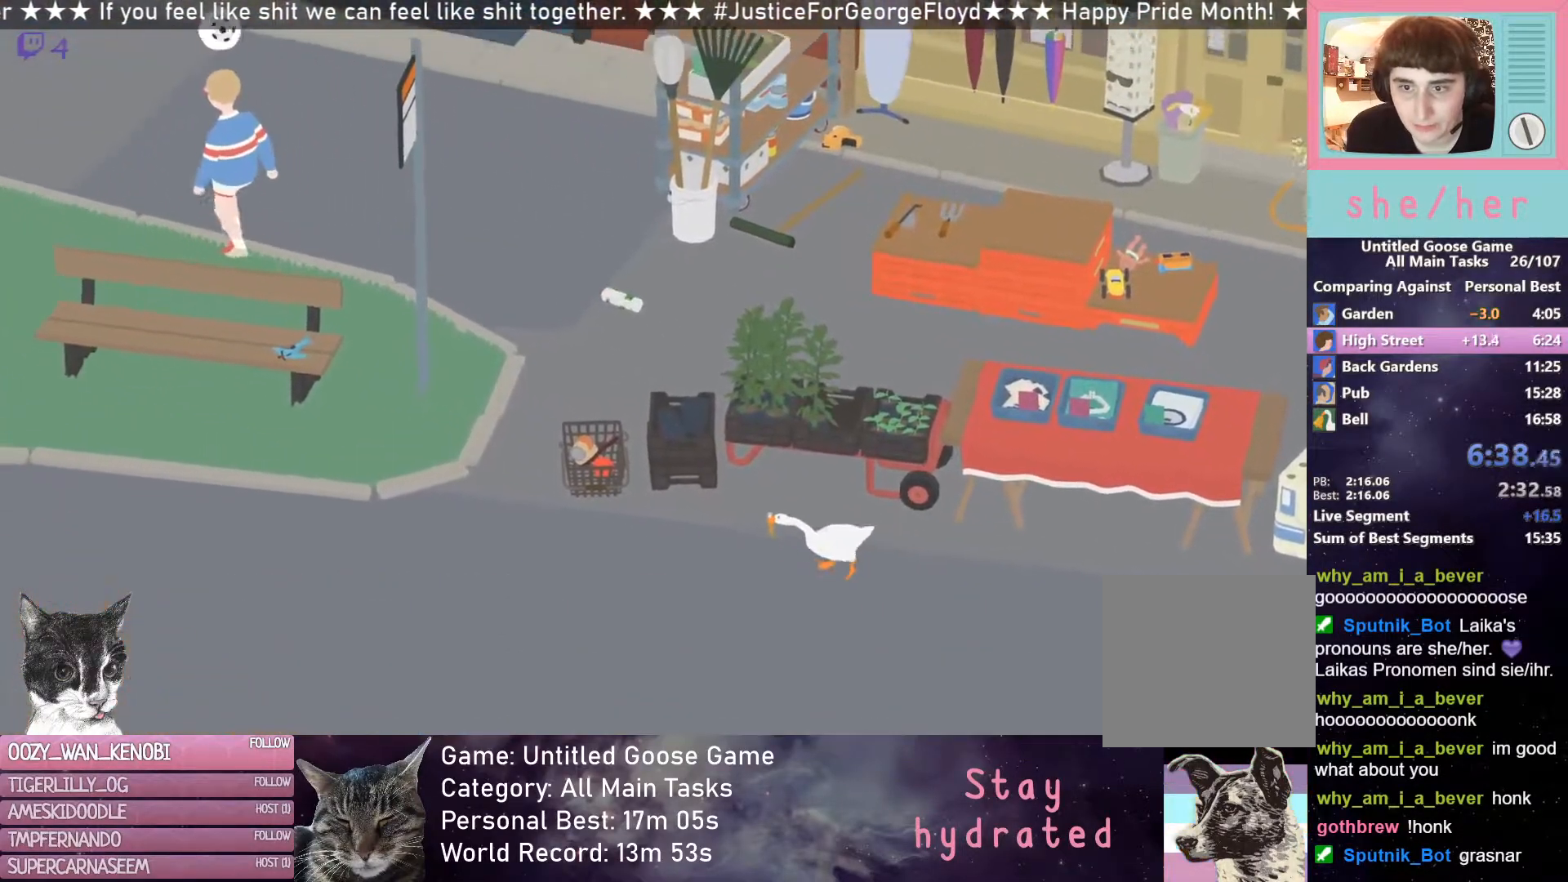
{"buttons": [], "left_stick": "up-left", "events": [[383, "left_stick", "up-left"], [500, "R2", "up"]]}